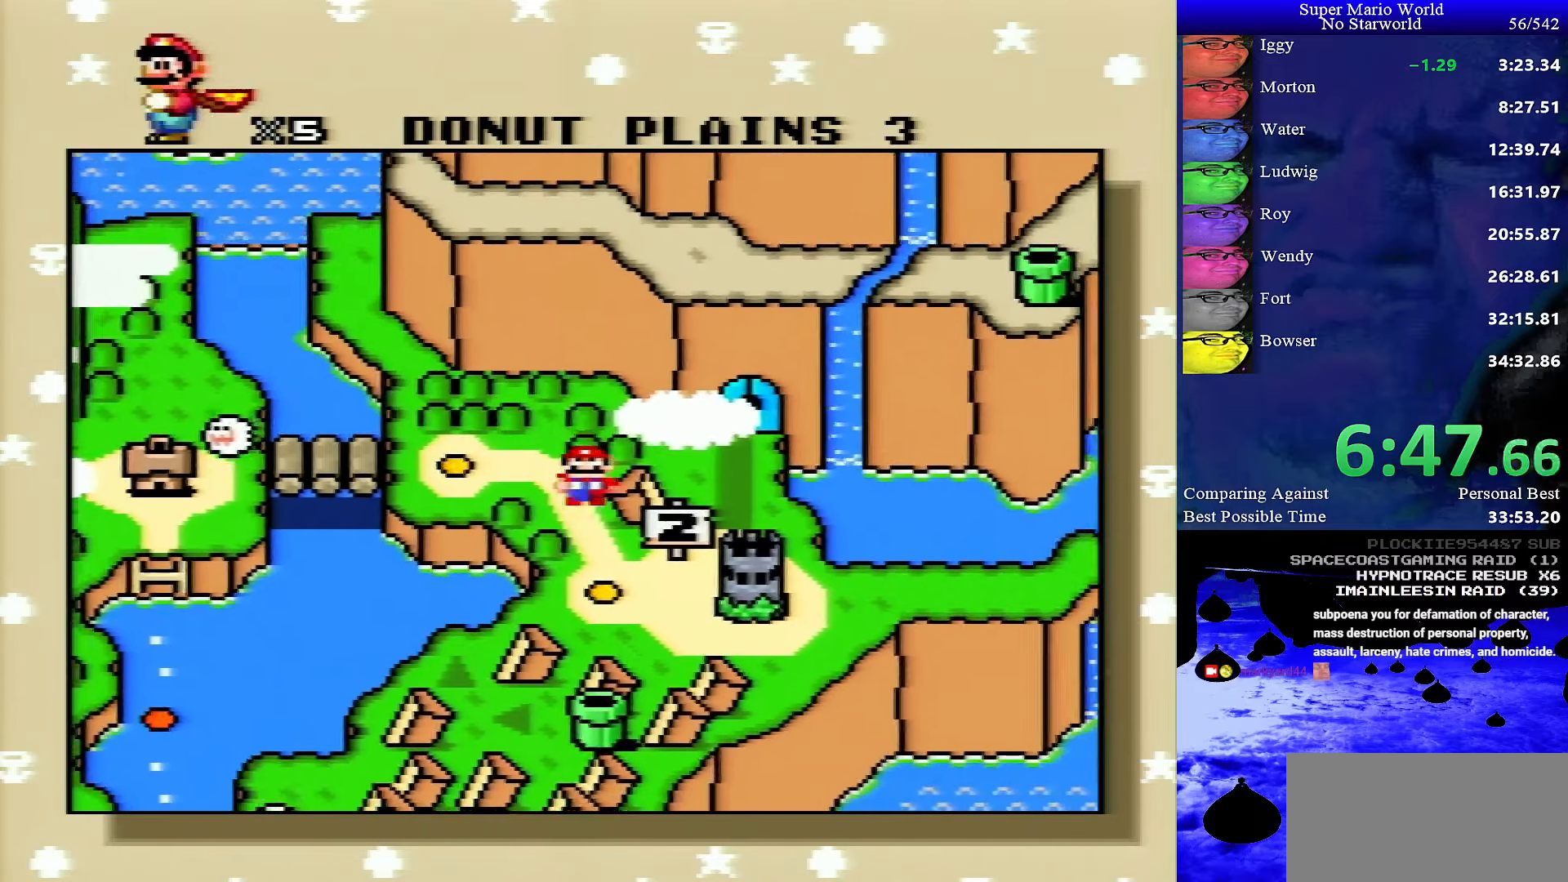
Gameplay with a controller (Nintendo layout); each line is a JSON object with the inputs held at the frame after it. "events" lists button and stick changes between this image and that frame as [ms after this image, input, new state], when the widget could be followed in between. Not read: L1 L3 R1 R3.
{"buttons": ["B"], "events": [[117, "A", "down"], [167, "A", "up"], [184, "B", "down"], [267, "A", "down"], [267, "B", "up"], [300, "A", "up"], [300, "B", "down"], [367, "B", "up"], [384, "A", "down"], [467, "A", "up"], [467, "B", "down"]]}
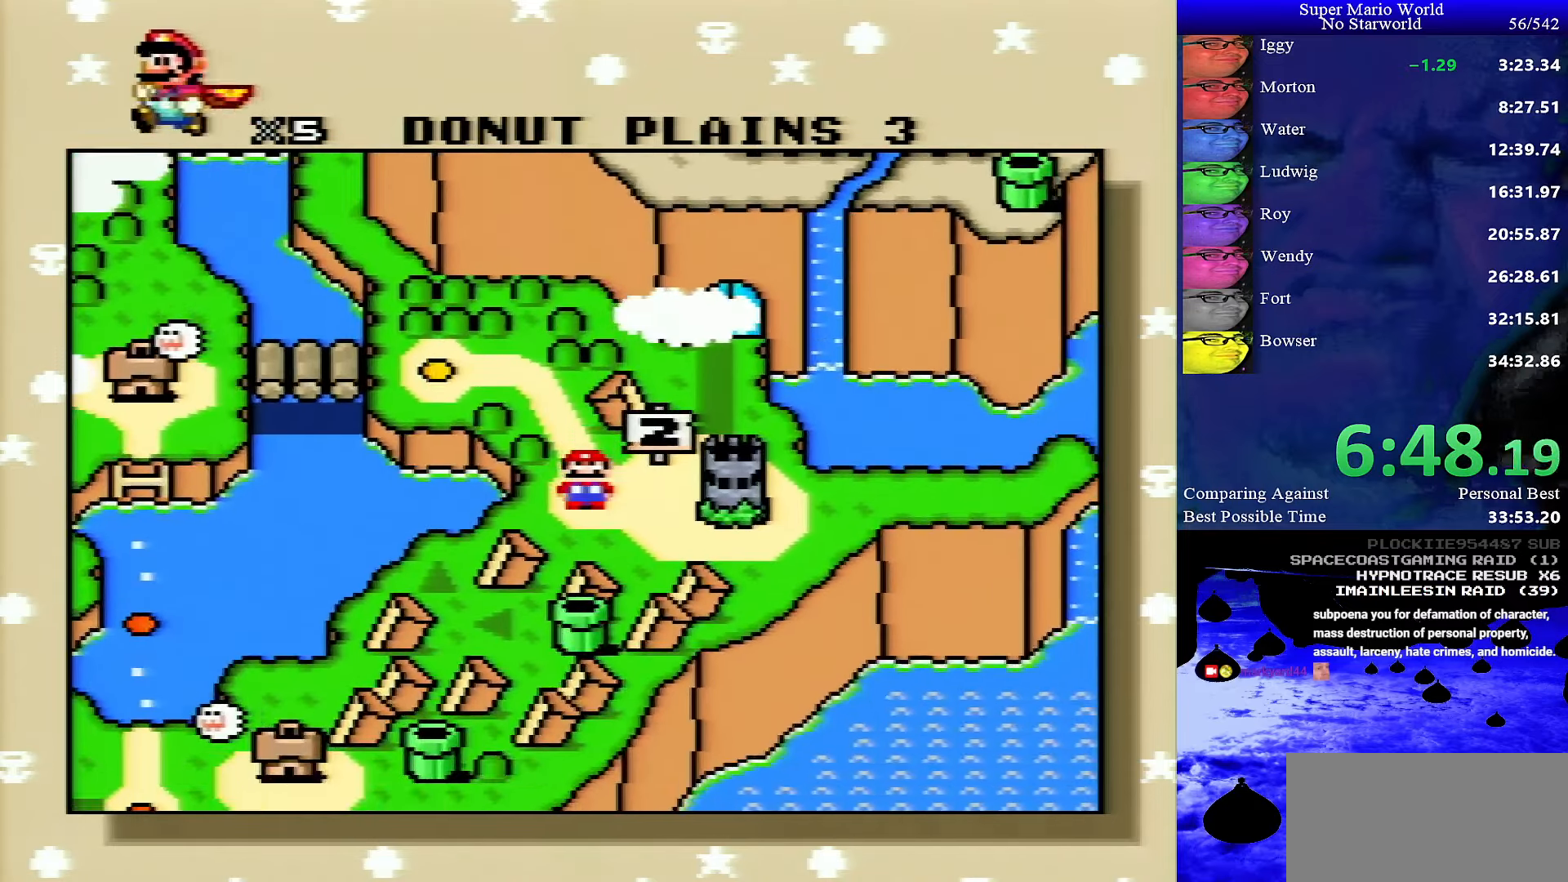
{"buttons": ["A", "B"], "events": [[34, "A", "down"], [34, "B", "up"], [100, "A", "up"], [100, "B", "down"], [167, "B", "up"], [184, "A", "down"], [250, "A", "up"], [250, "B", "down"], [284, "B", "up"], [300, "A", "down"], [350, "A", "up"], [350, "B", "down"], [434, "A", "down"], [434, "B", "up"], [500, "B", "down"]]}
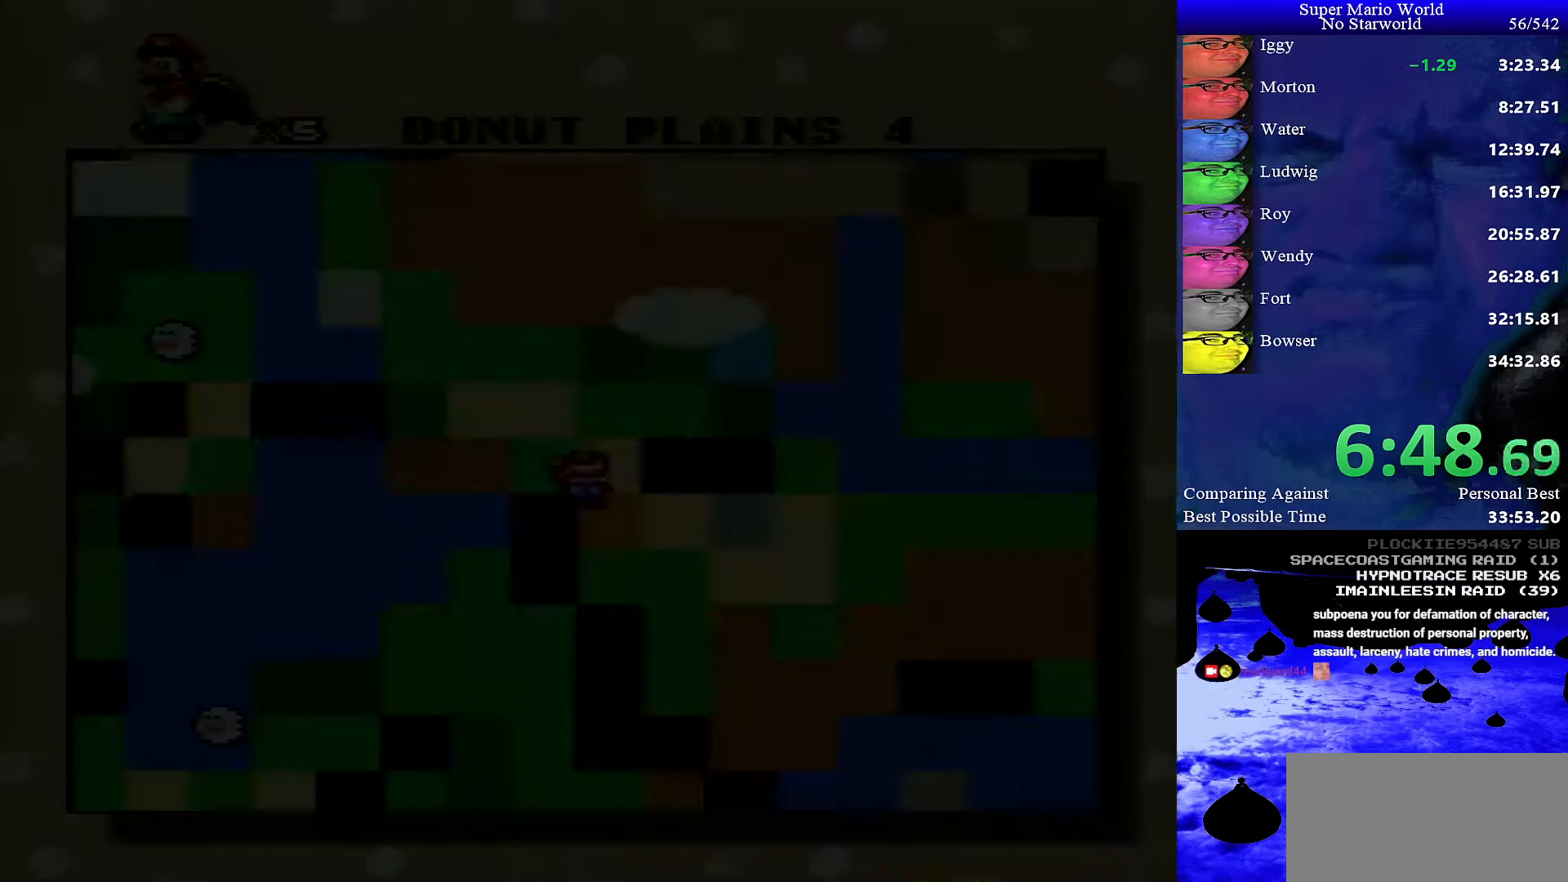
{"buttons": ["B"], "events": [[50, "A", "up"]]}
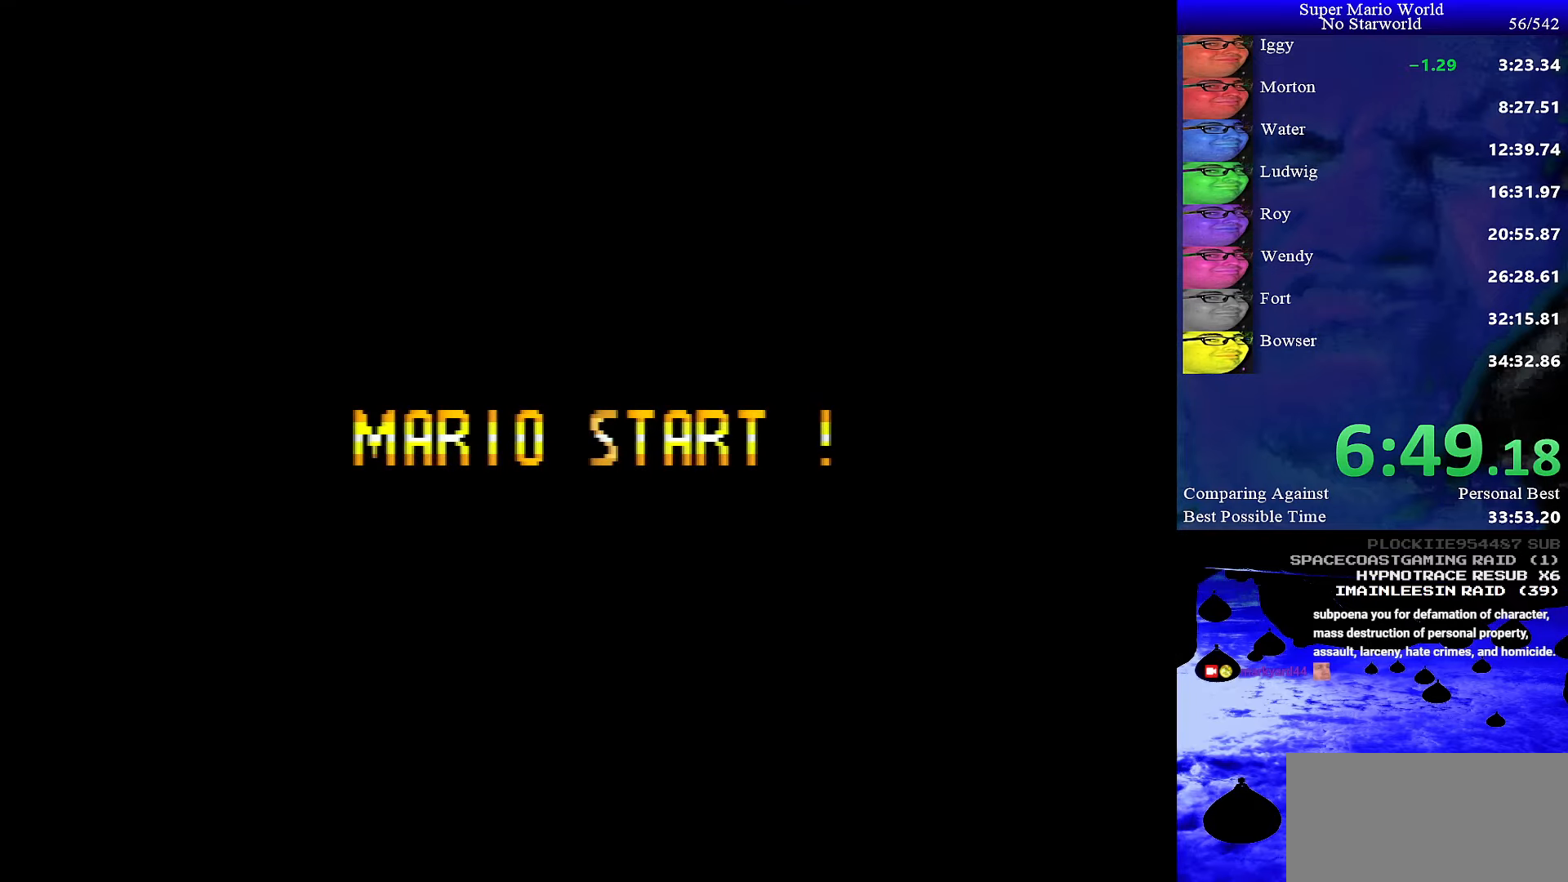
{"buttons": ["B"], "events": []}
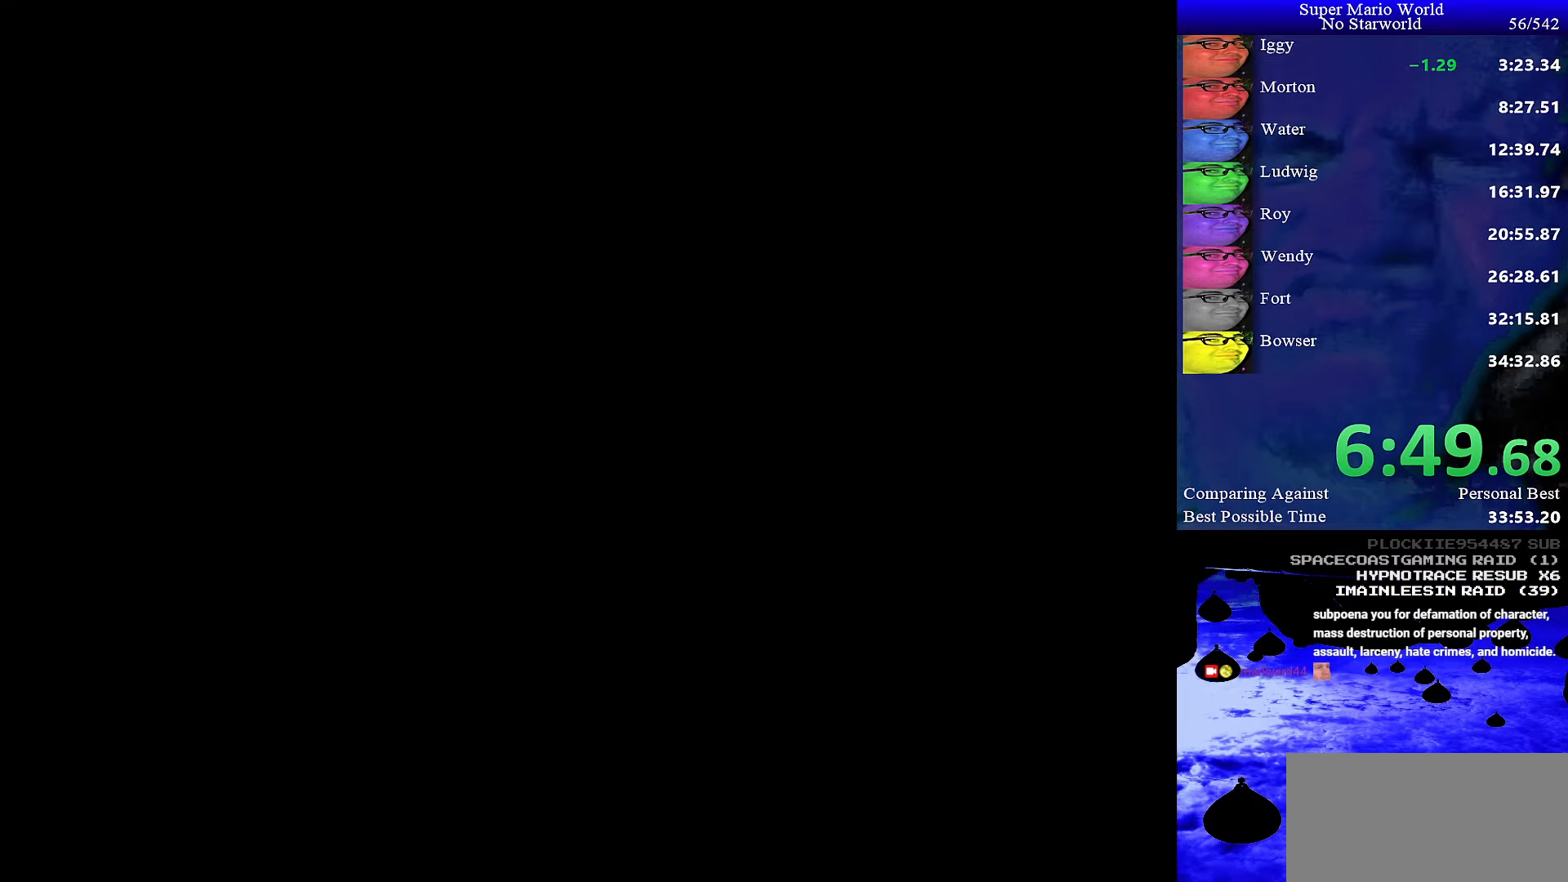
{"buttons": ["B"], "events": []}
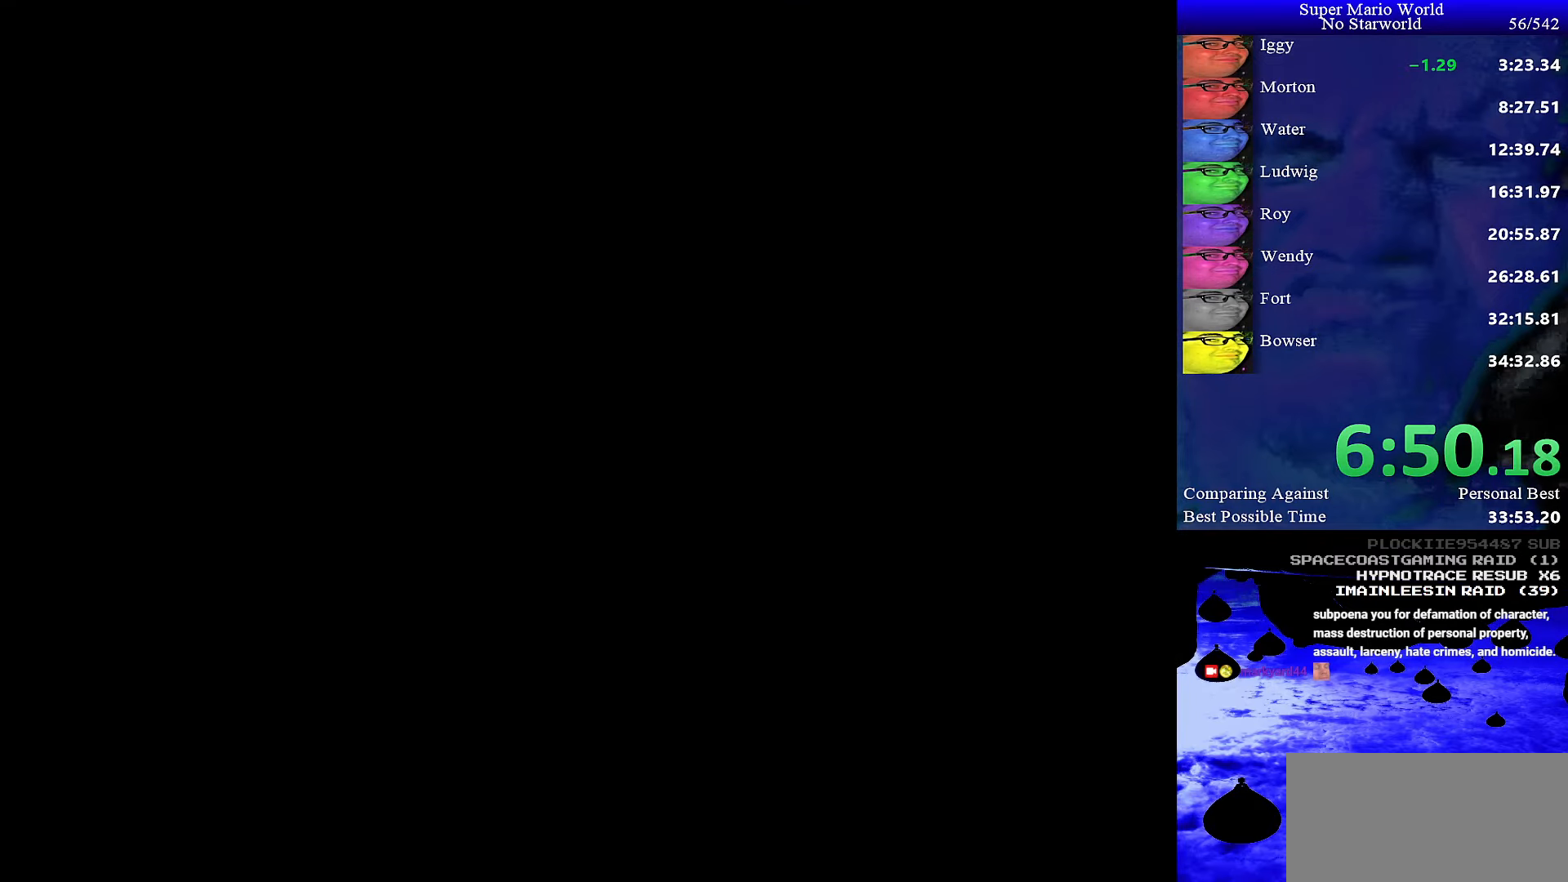
{"buttons": ["DPAD_RIGHT"], "events": [[317, "B", "up"], [367, "DPAD_RIGHT", "down"]]}
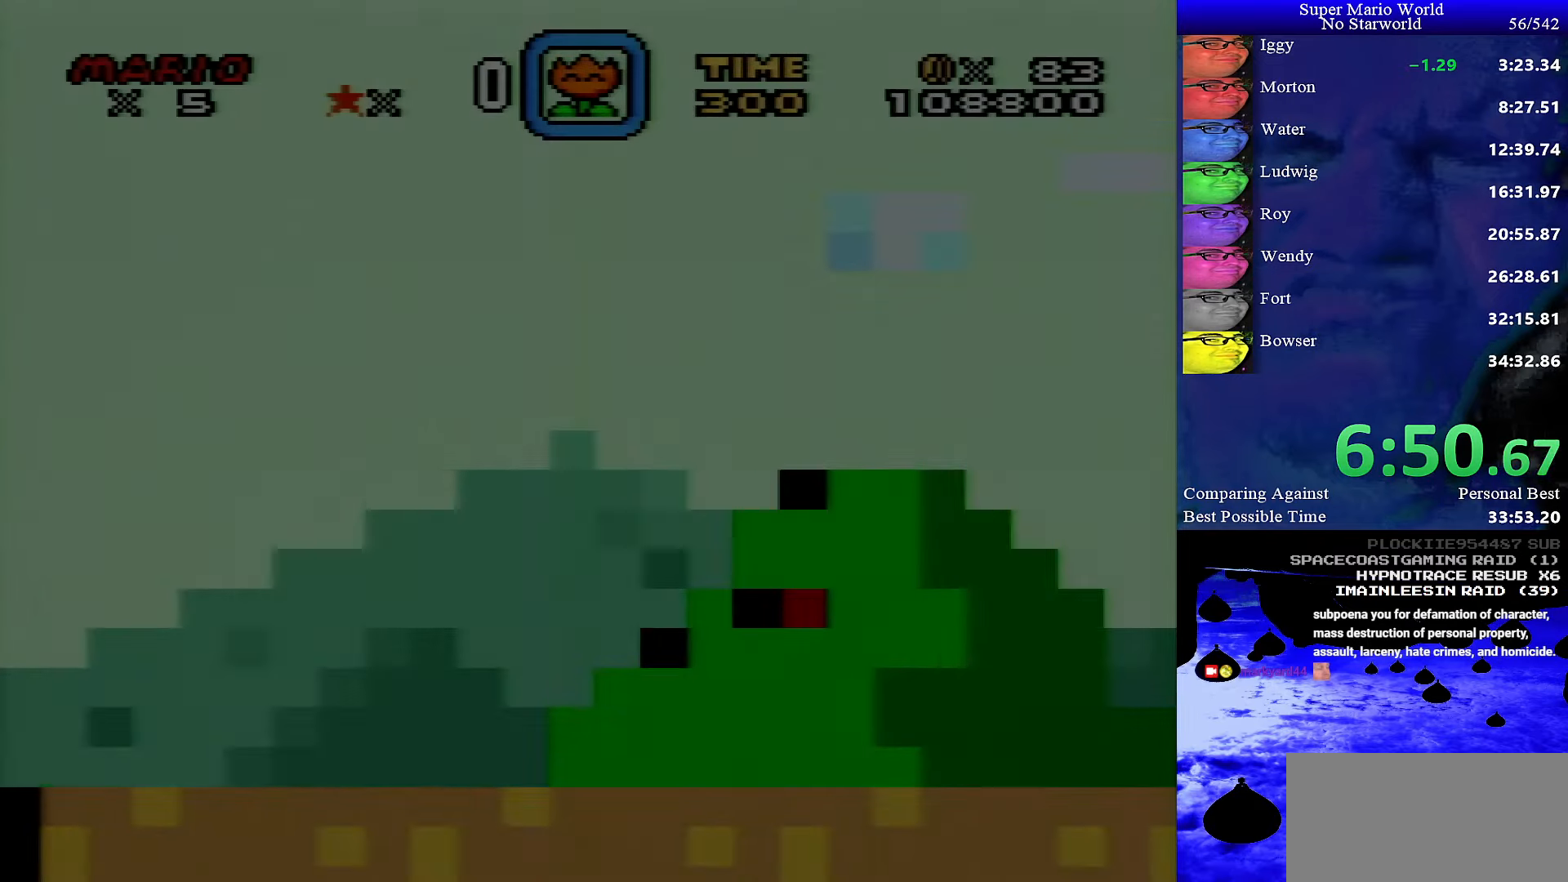
{"buttons": ["Y", "DPAD_RIGHT"], "events": [[134, "Y", "down"]]}
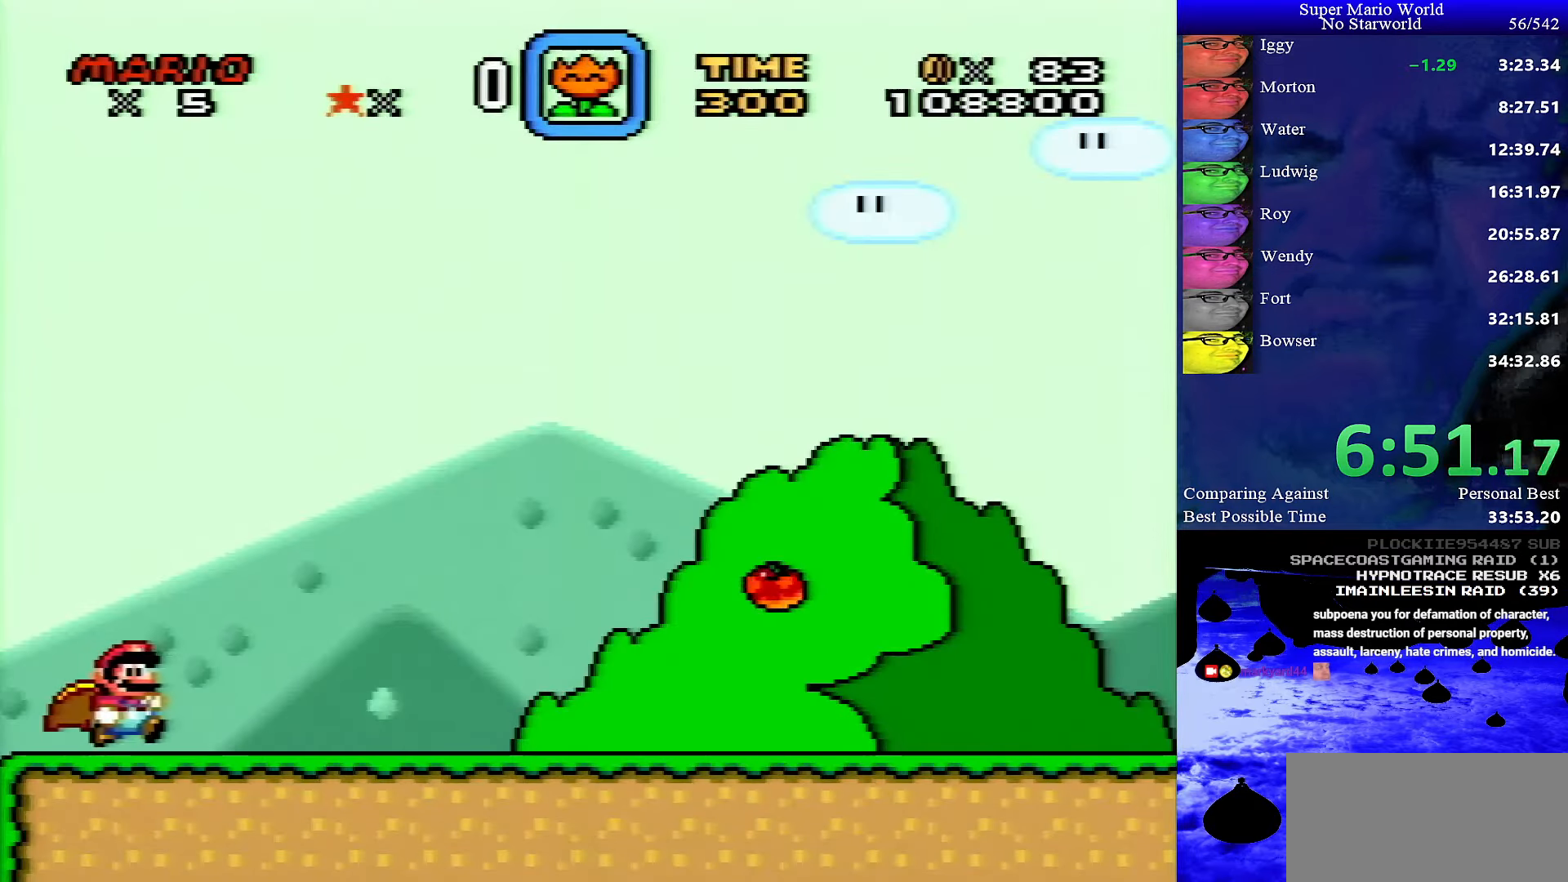
{"buttons": ["Y", "DPAD_RIGHT"], "events": []}
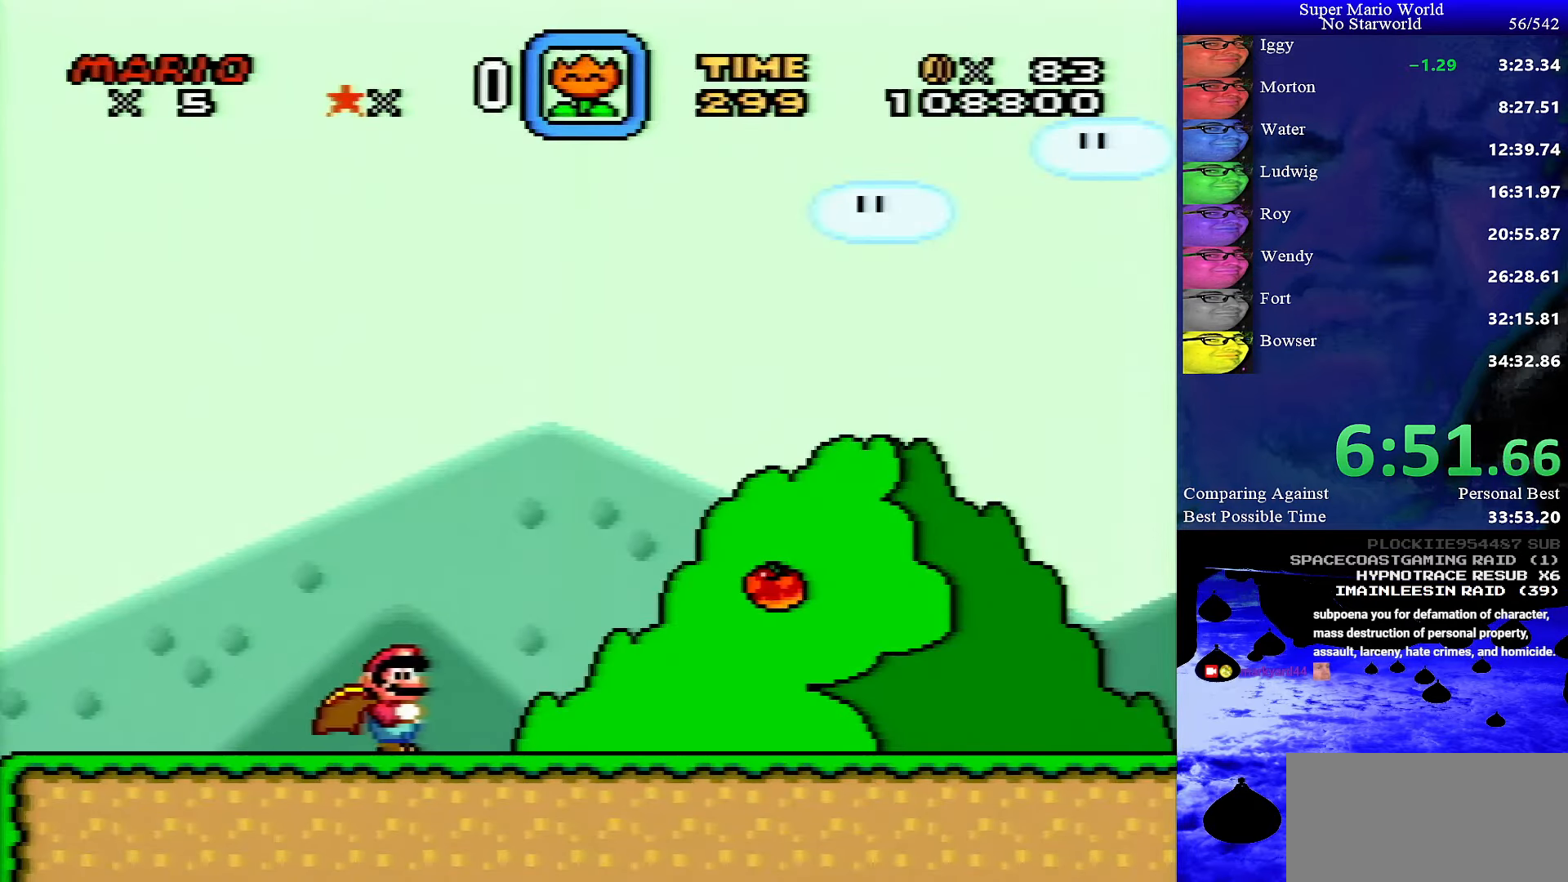
{"buttons": ["Y", "DPAD_RIGHT"], "events": []}
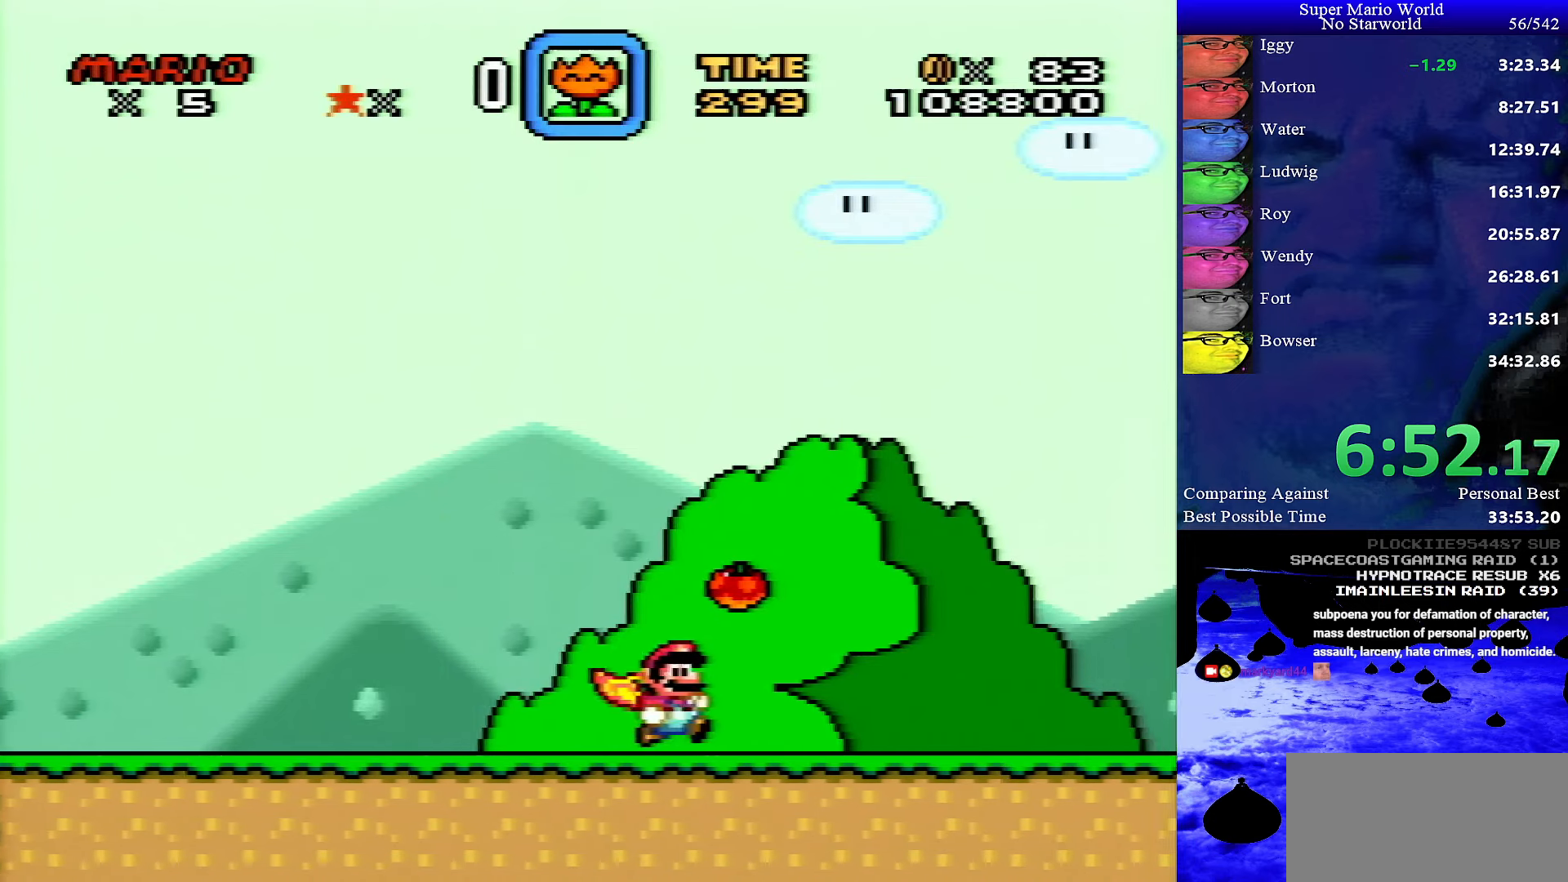
{"buttons": ["Y", "DPAD_RIGHT"], "events": []}
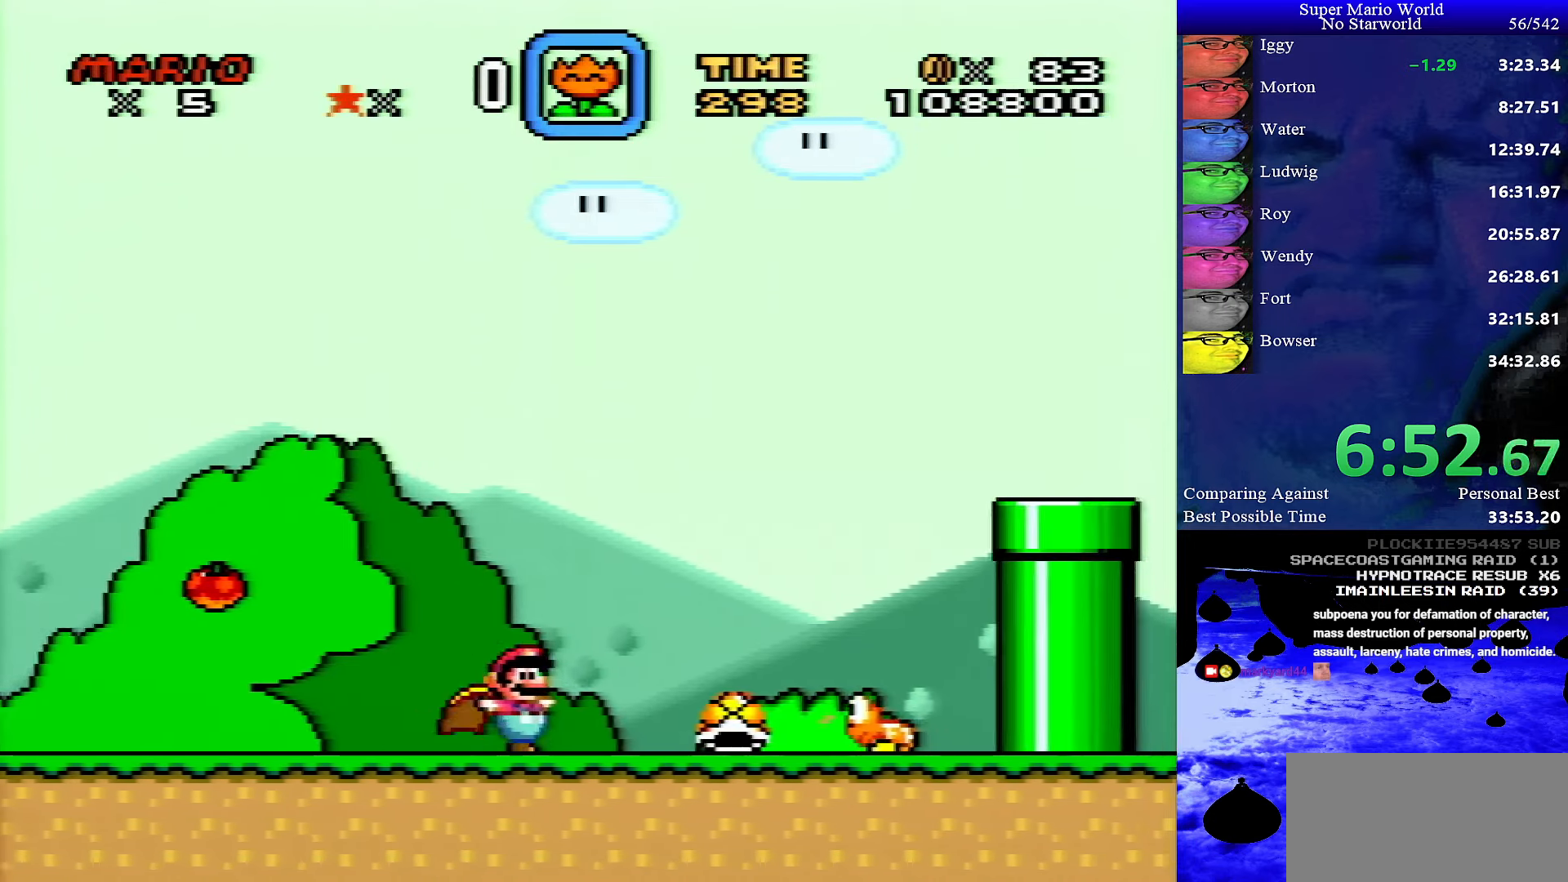
{"buttons": ["B", "Y", "DPAD_RIGHT"], "events": [[33, "B", "down"]]}
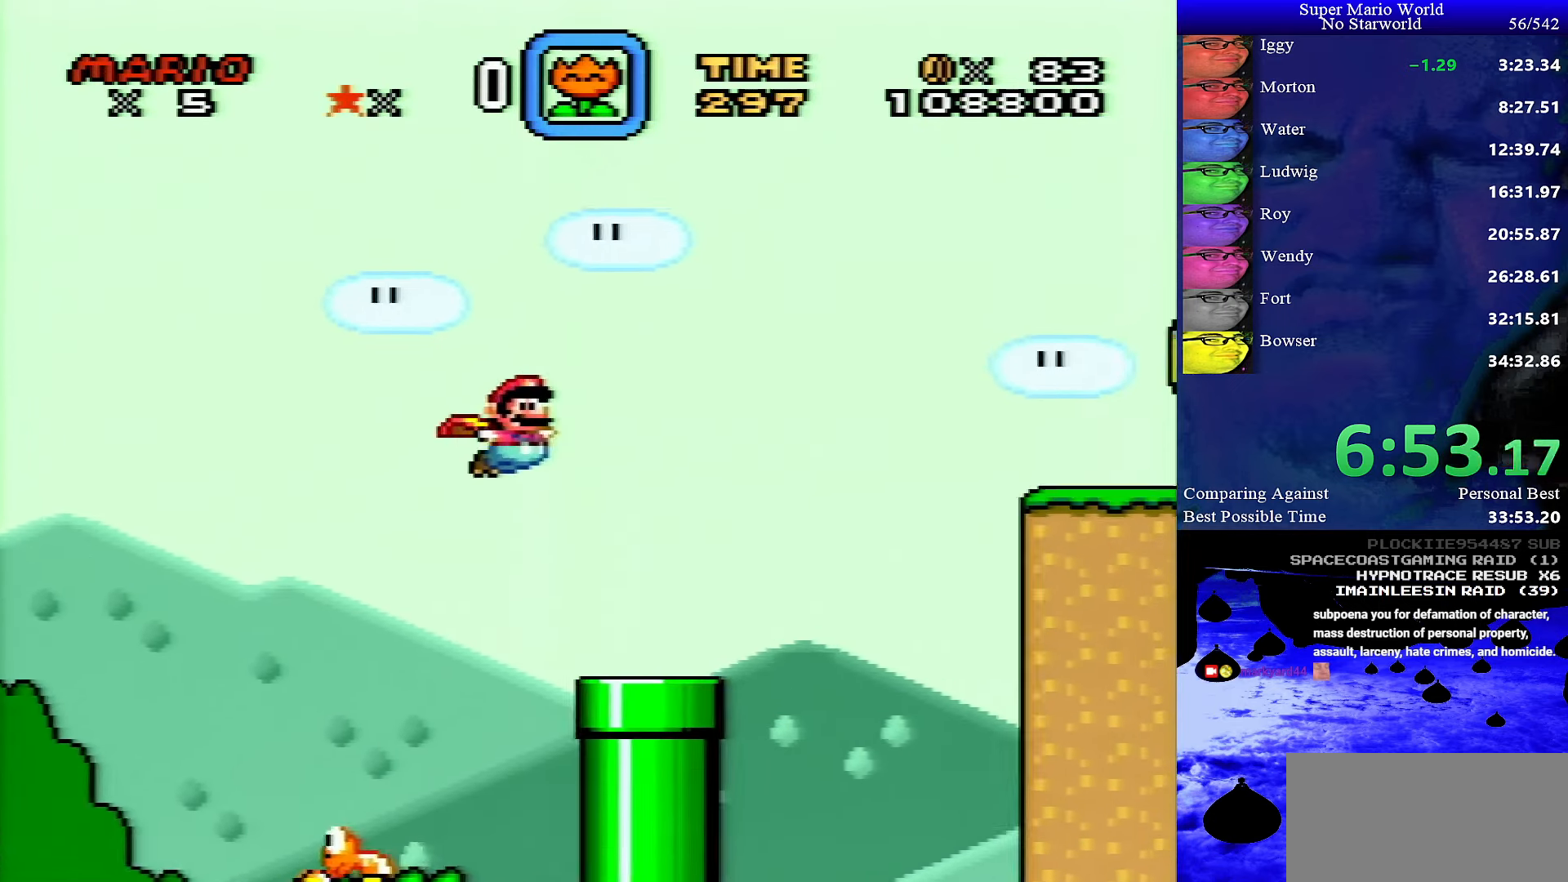
{"buttons": ["B", "Y", "DPAD_RIGHT"], "events": []}
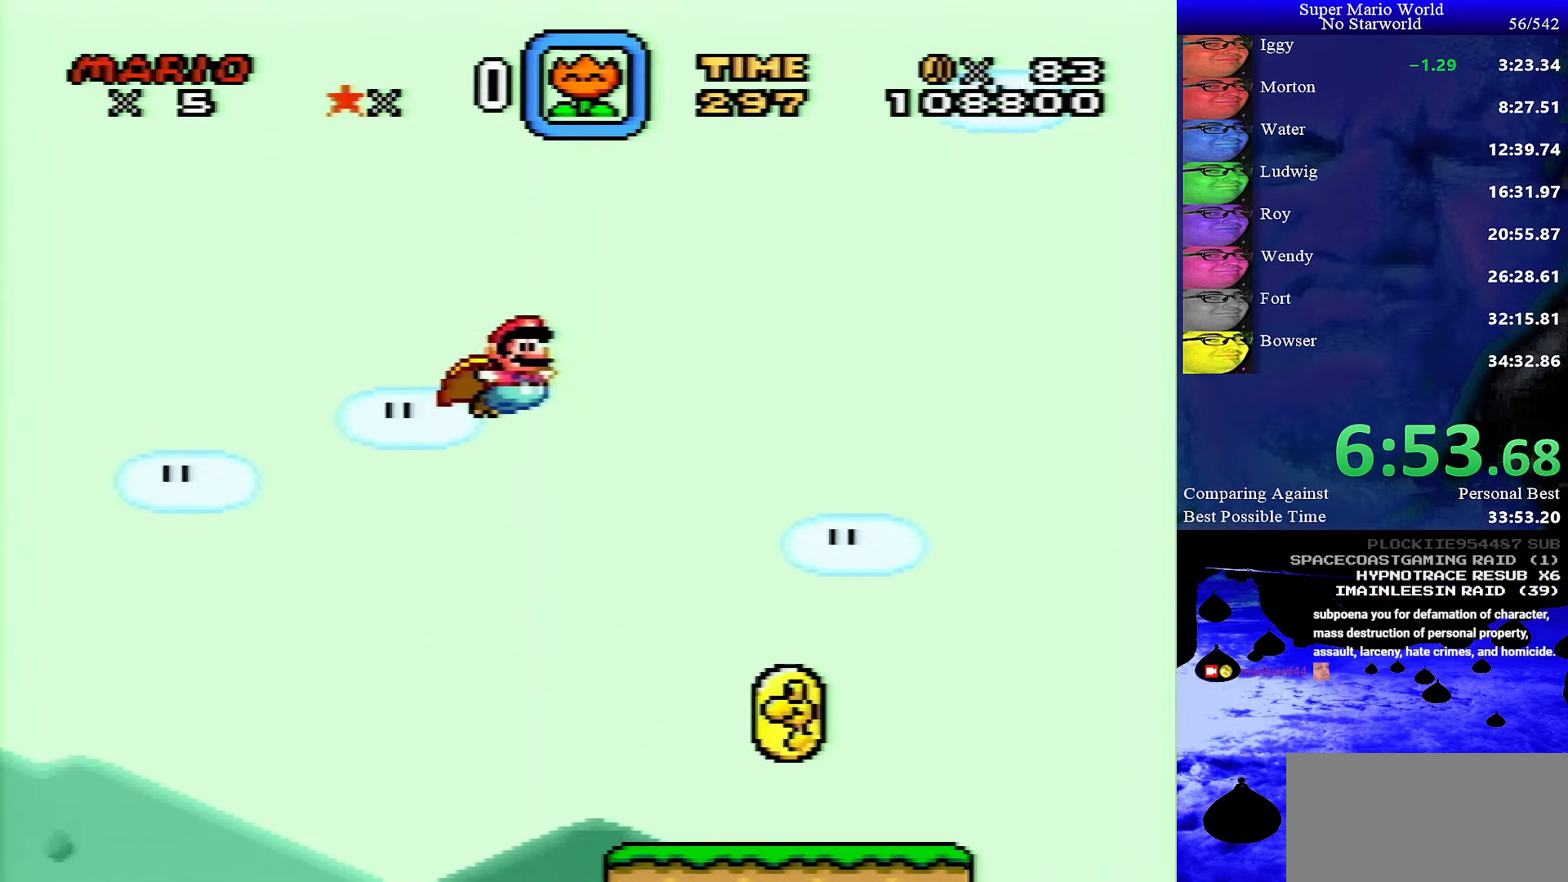
{"buttons": ["B", "Y", "DPAD_RIGHT"], "events": []}
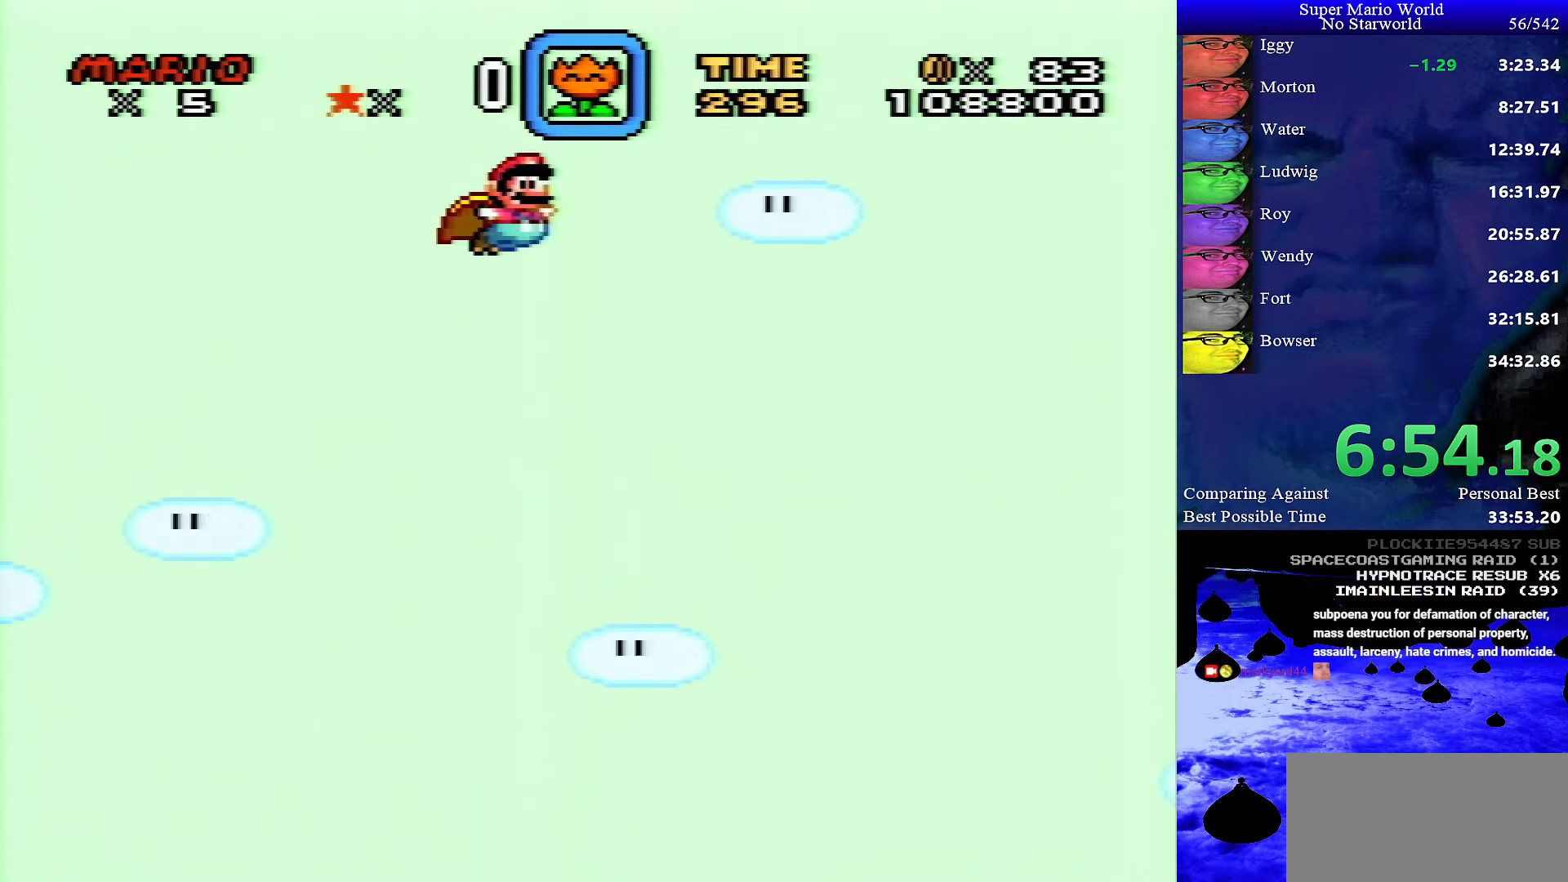
{"buttons": ["Y"], "events": [[116, "B", "up"], [333, "DPAD_RIGHT", "up"]]}
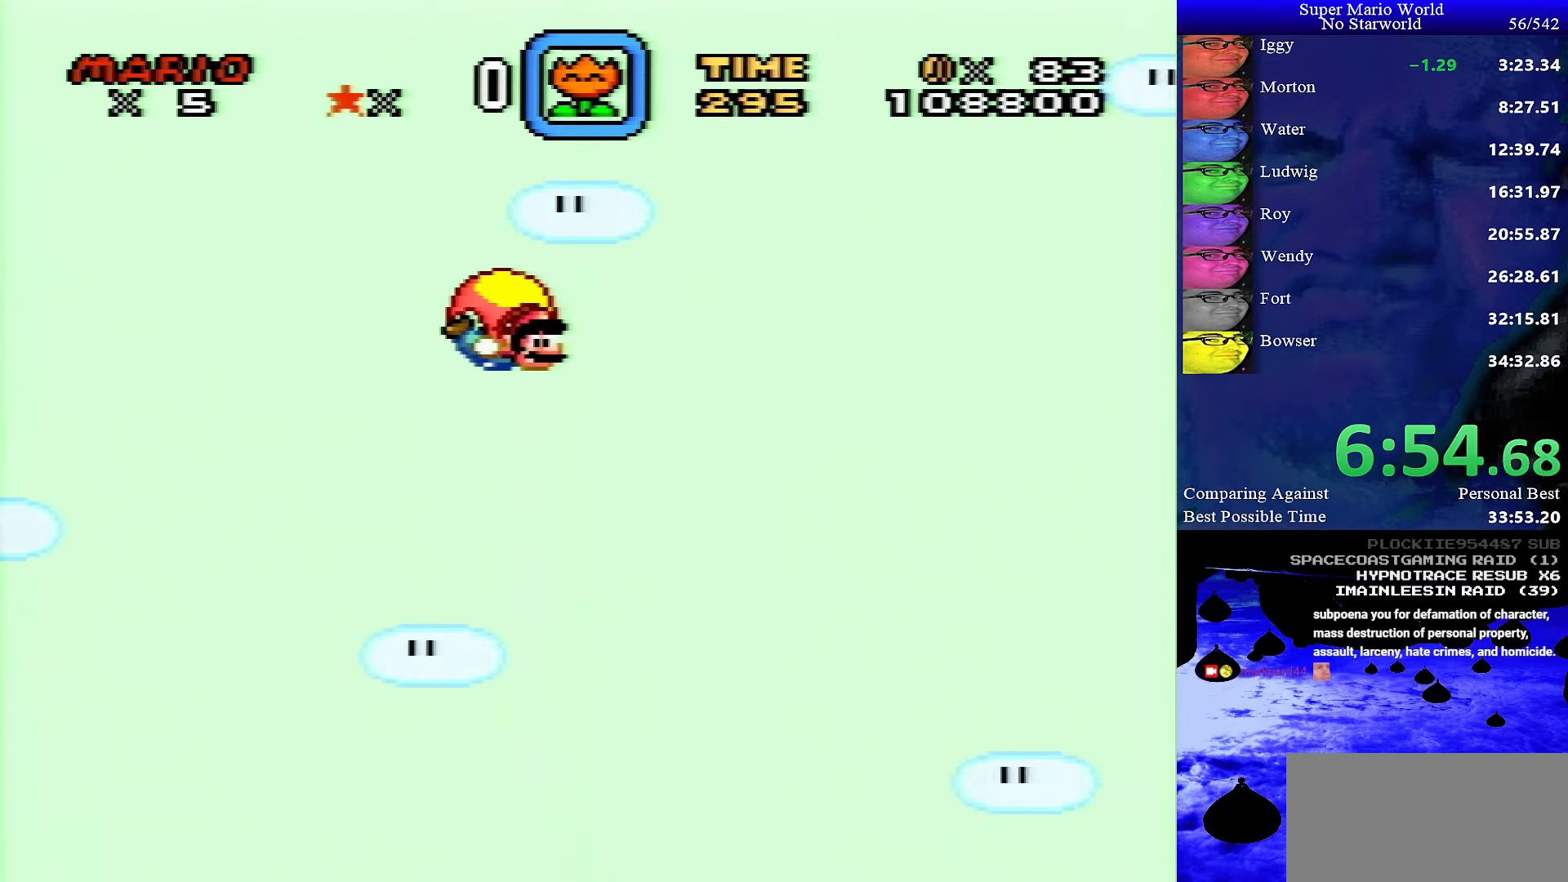
{"buttons": ["Y"], "events": [[183, "DPAD_LEFT", "down"], [366, "DPAD_LEFT", "up"]]}
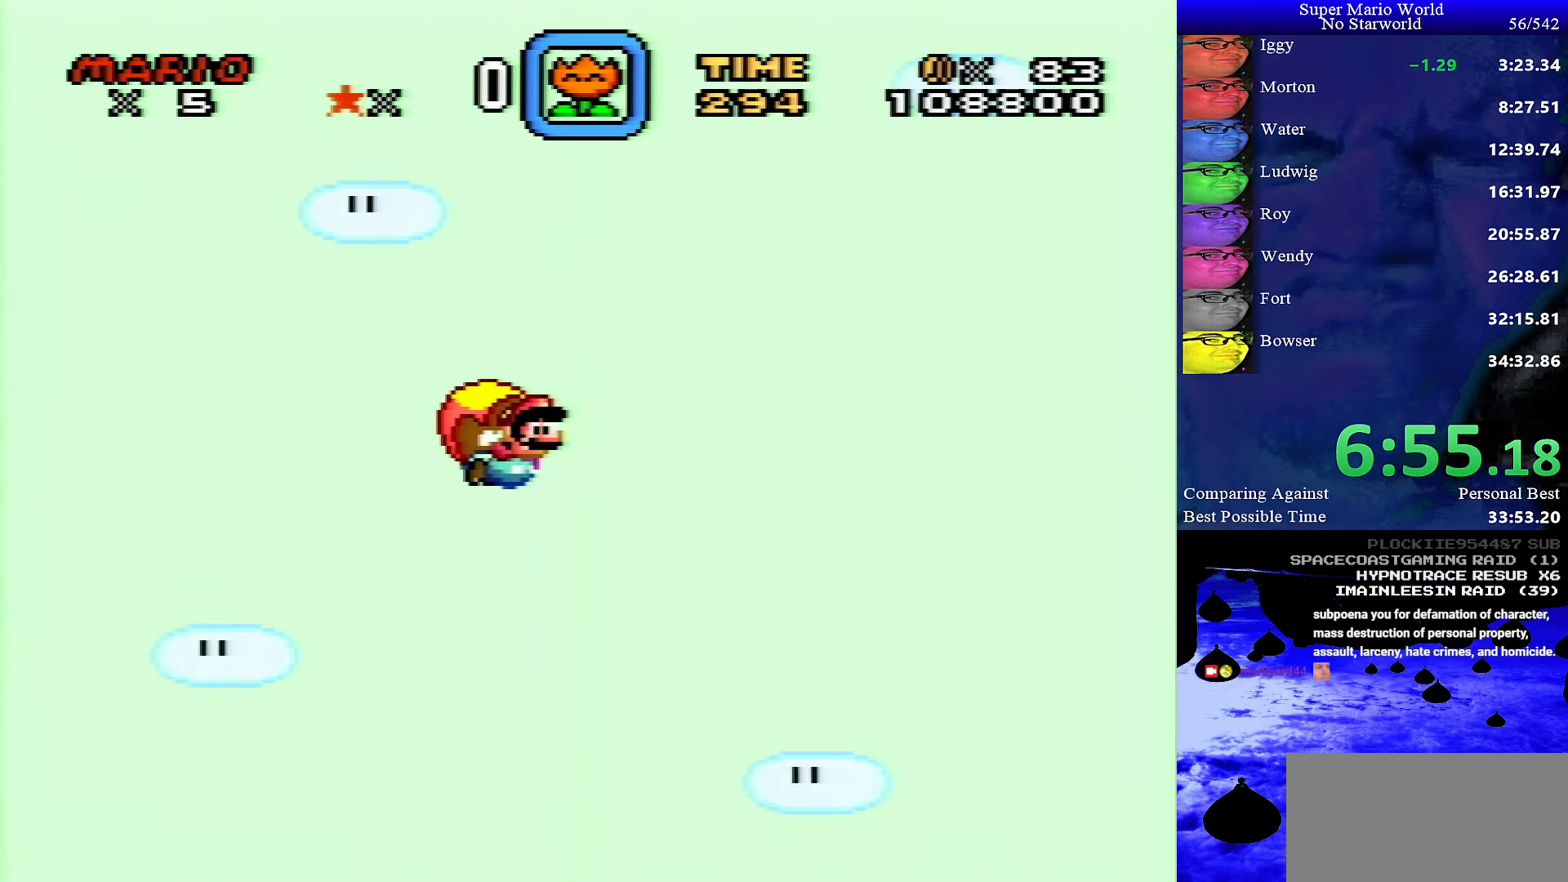
{"buttons": ["Y"], "events": [[16, "DPAD_RIGHT", "down"], [200, "DPAD_RIGHT", "up"]]}
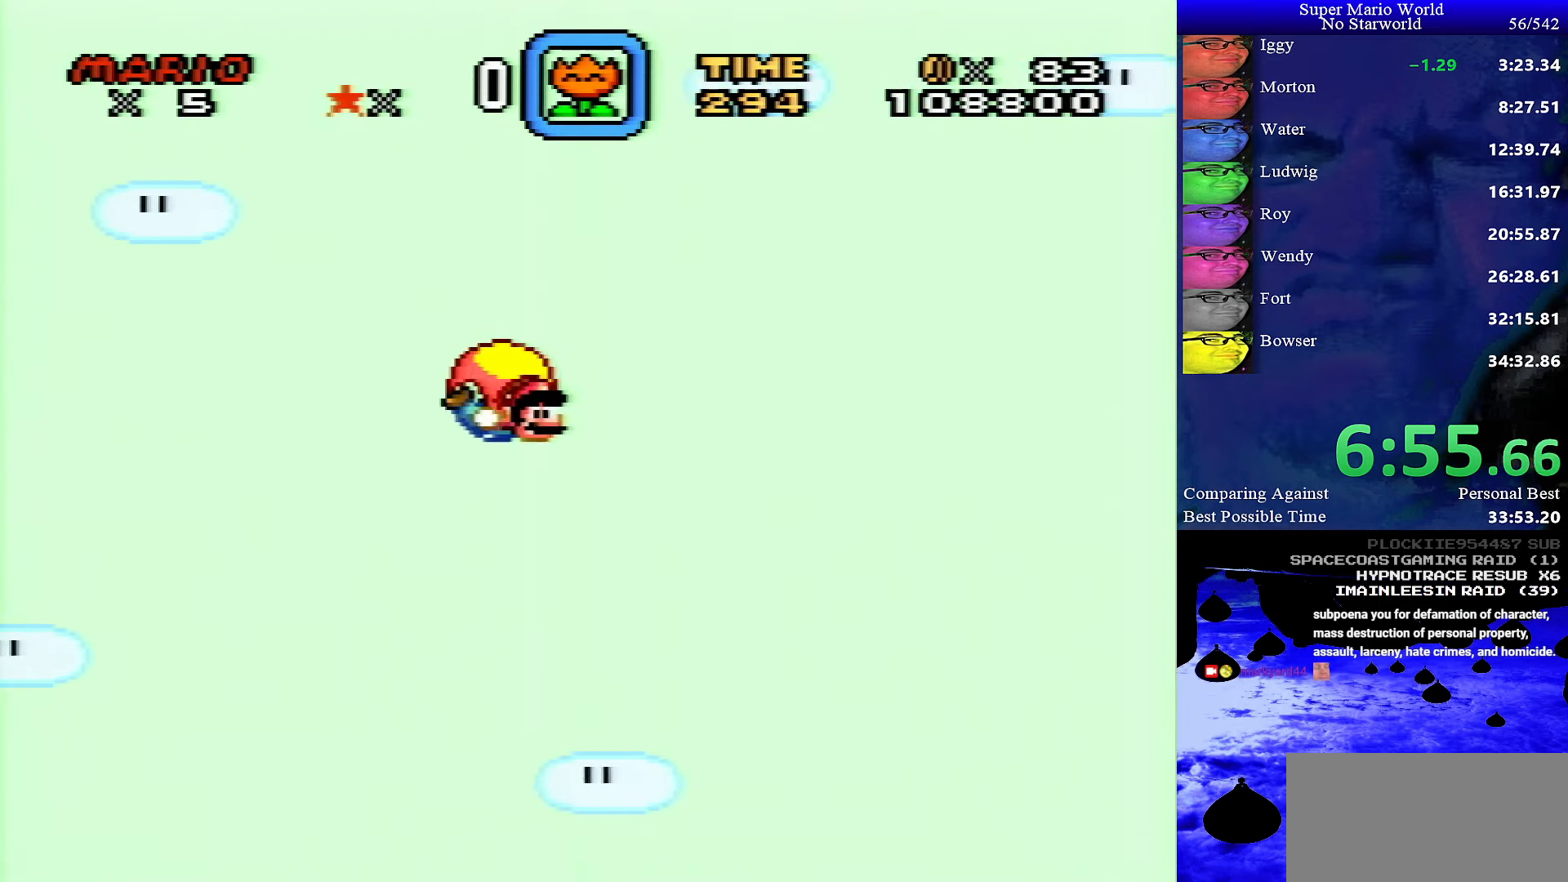
{"buttons": ["Y"], "events": [[183, "DPAD_LEFT", "down"], [333, "DPAD_LEFT", "up"]]}
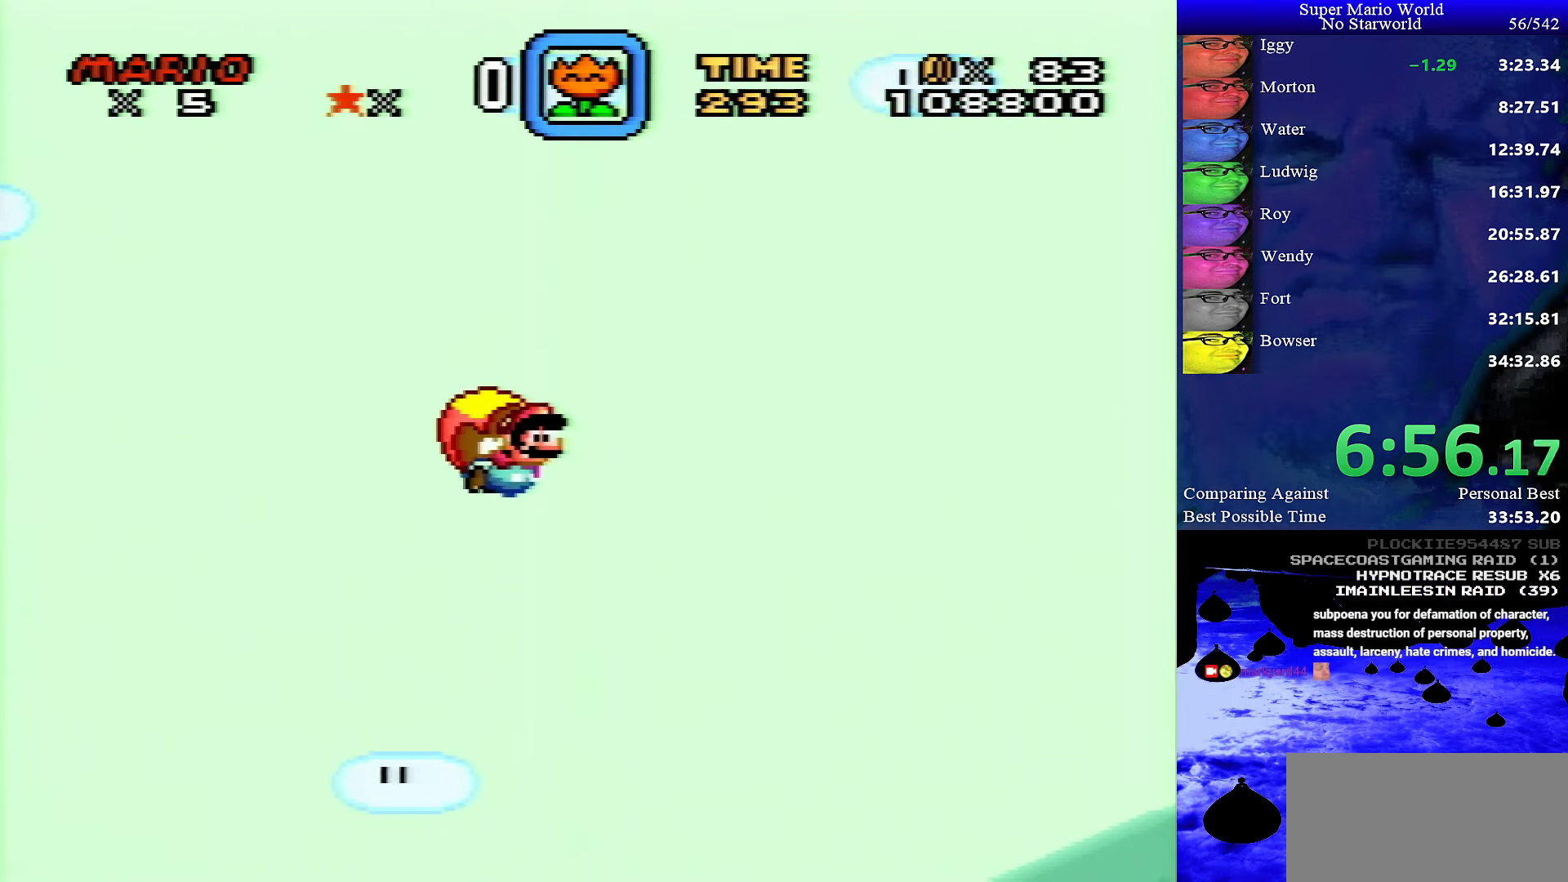
{"buttons": ["Y"], "events": [[16, "DPAD_RIGHT", "down"], [116, "DPAD_RIGHT", "up"]]}
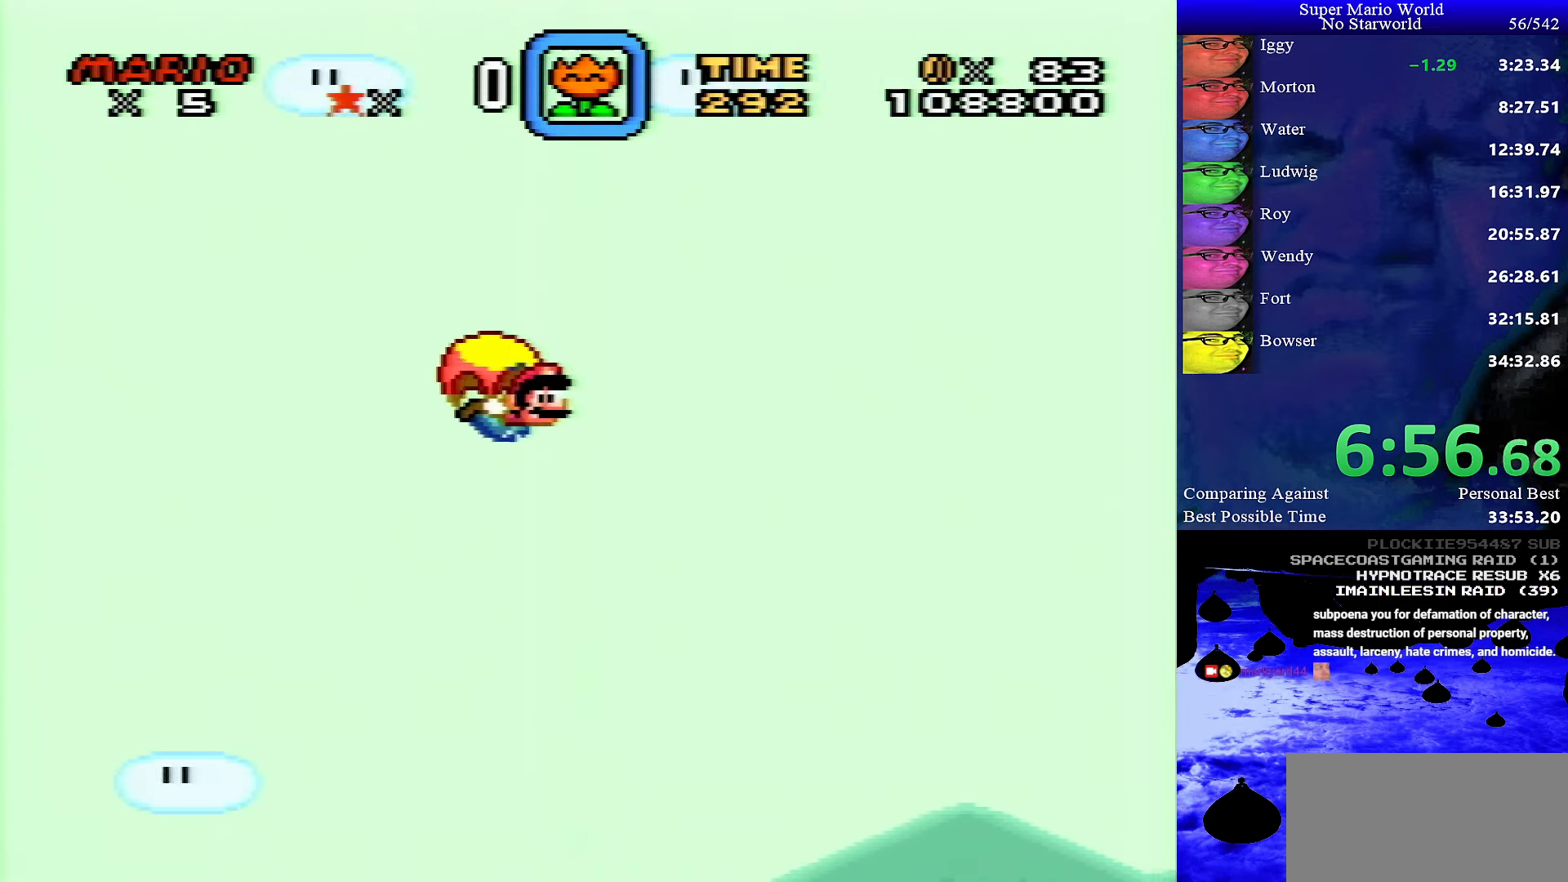
{"buttons": ["Y"], "events": [[250, "DPAD_LEFT", "down"], [417, "DPAD_LEFT", "up"]]}
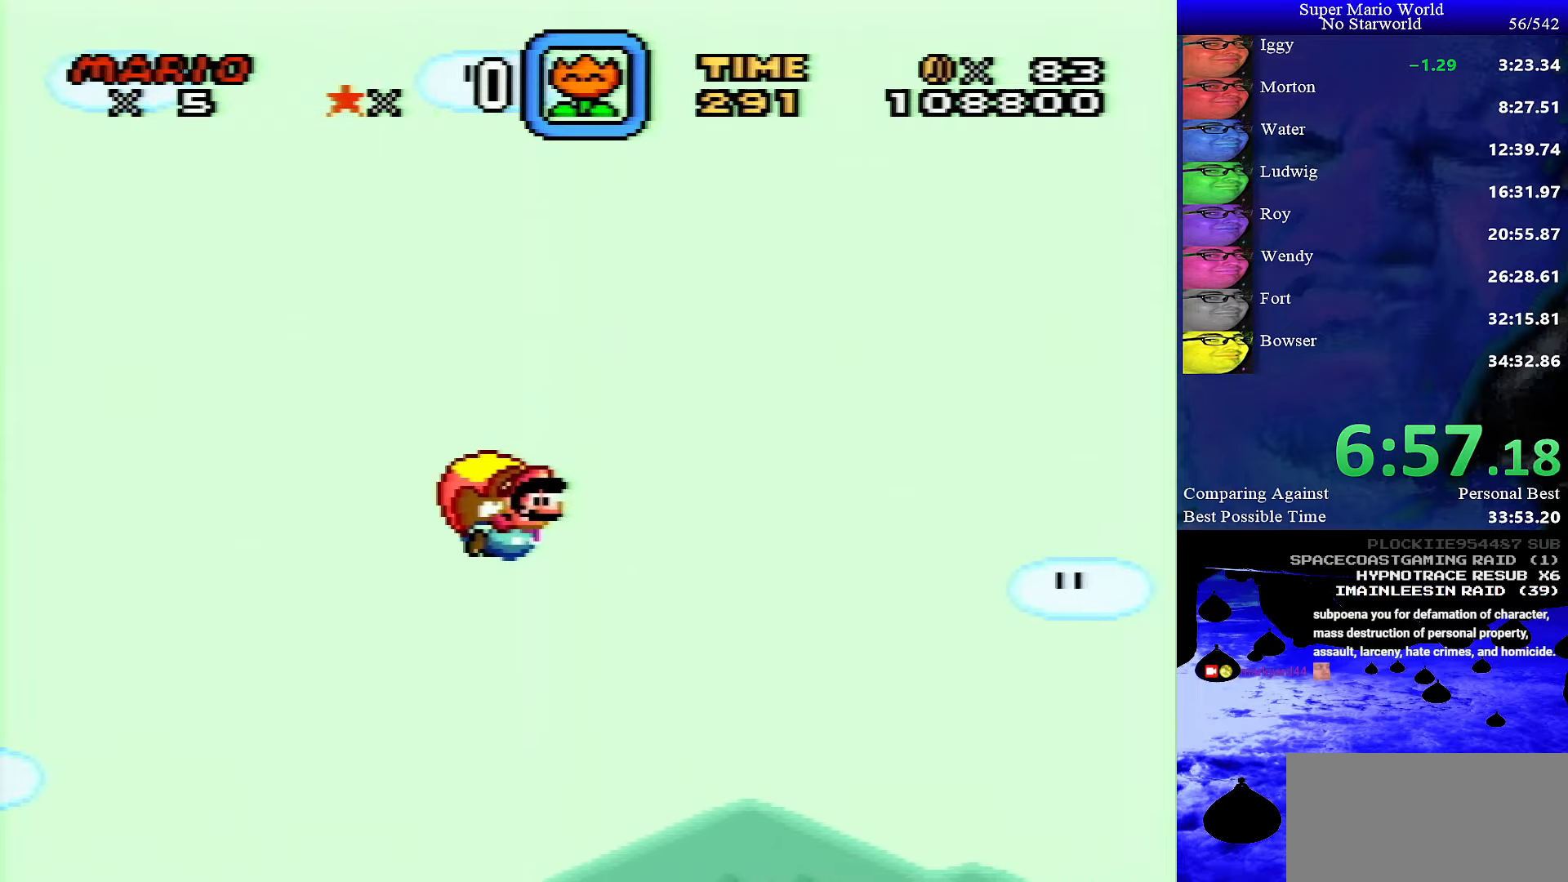
{"buttons": ["Y"], "events": []}
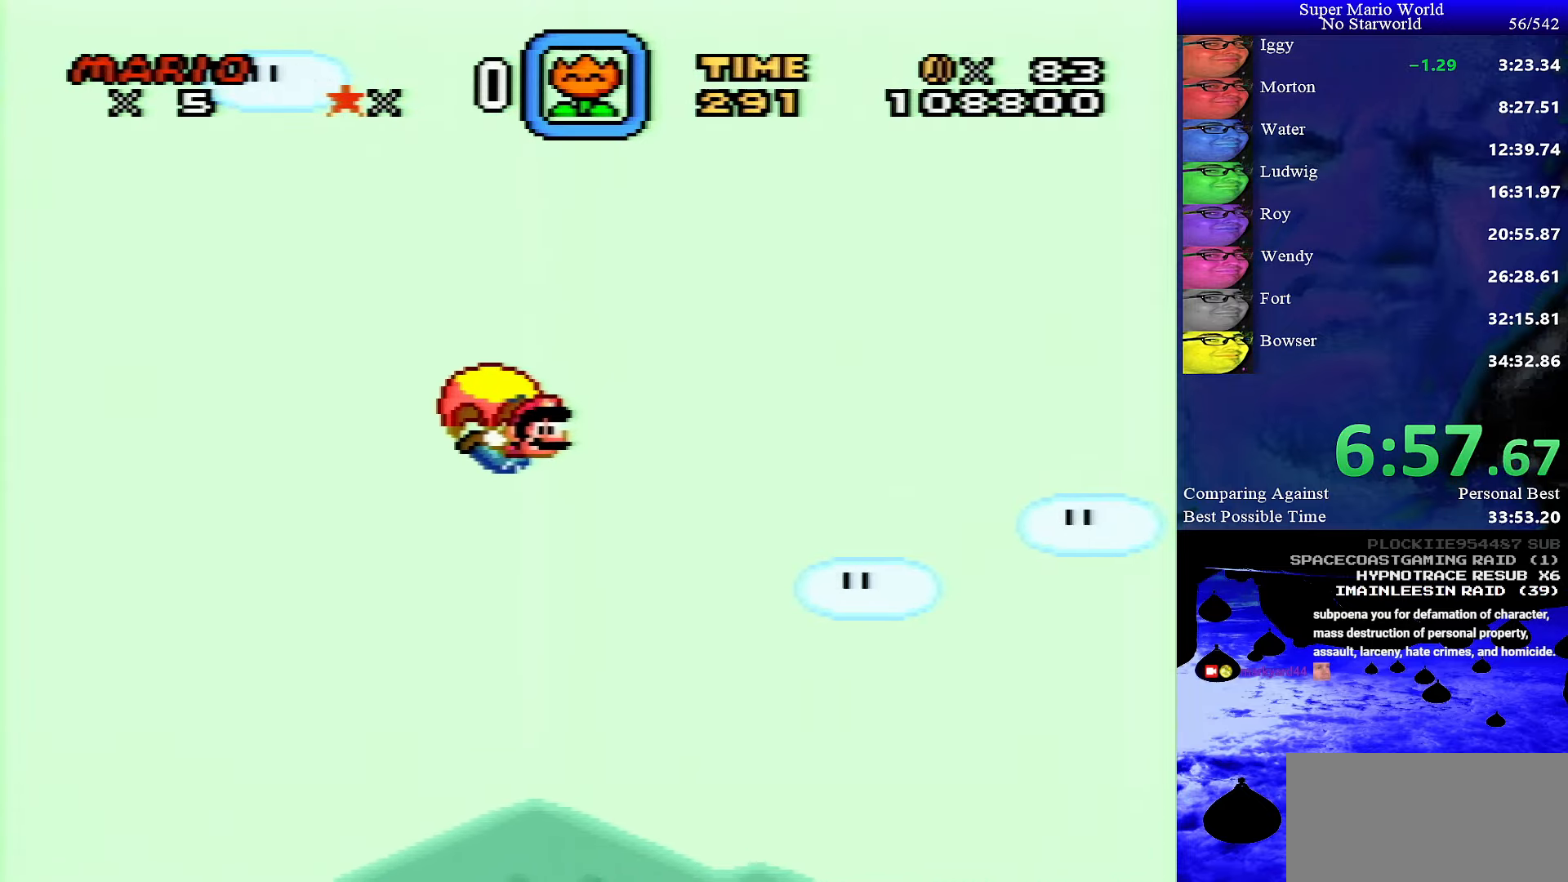
{"buttons": ["Y"], "events": [[300, "DPAD_LEFT", "down"], [500, "DPAD_LEFT", "up"]]}
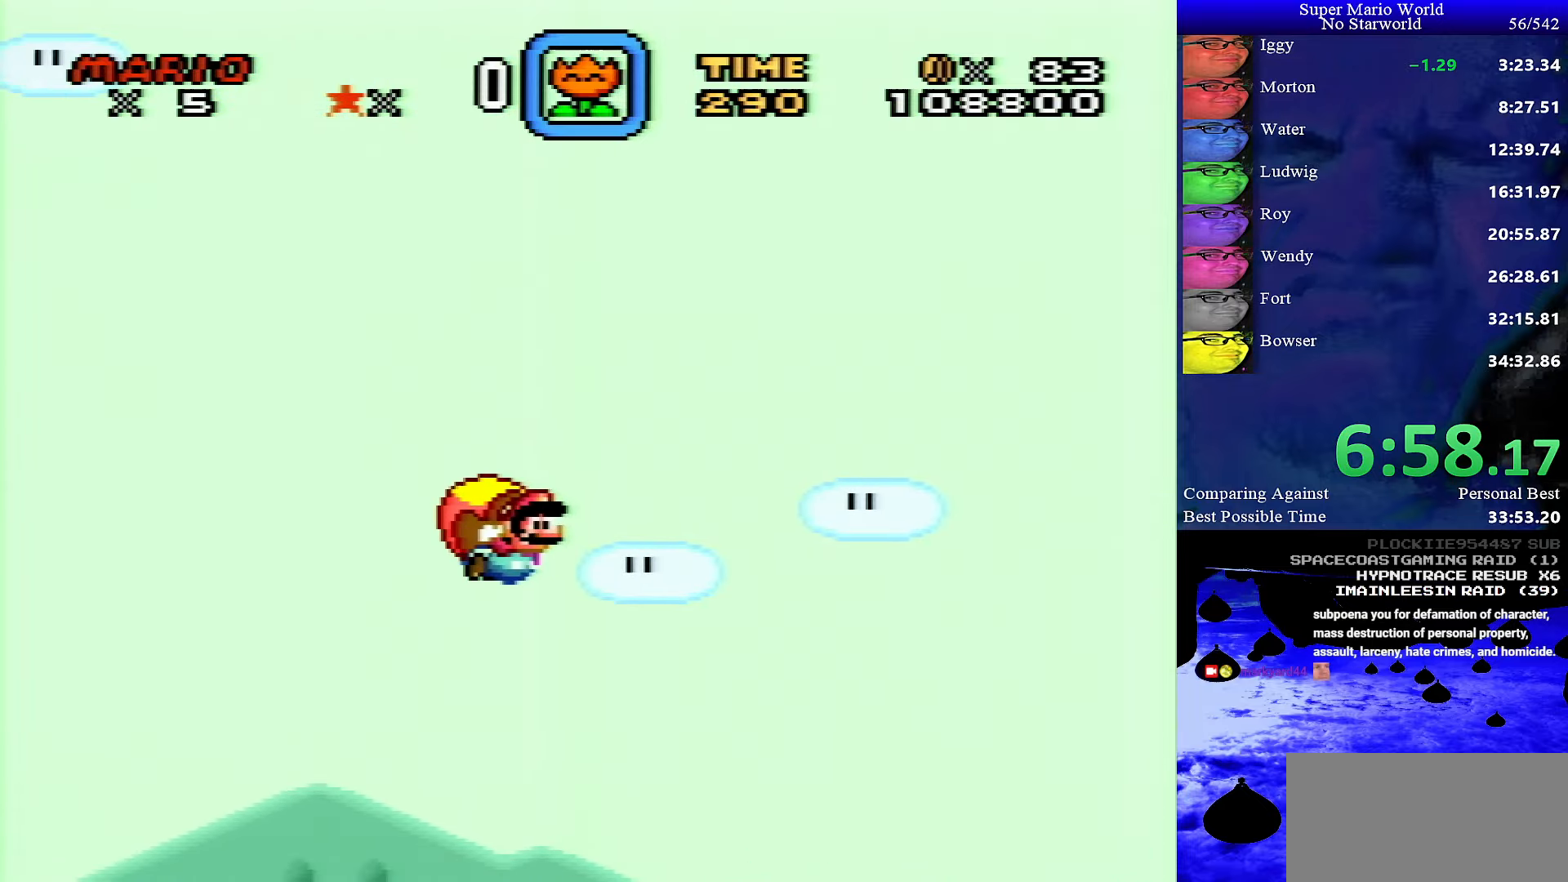
{"buttons": ["Y"], "events": []}
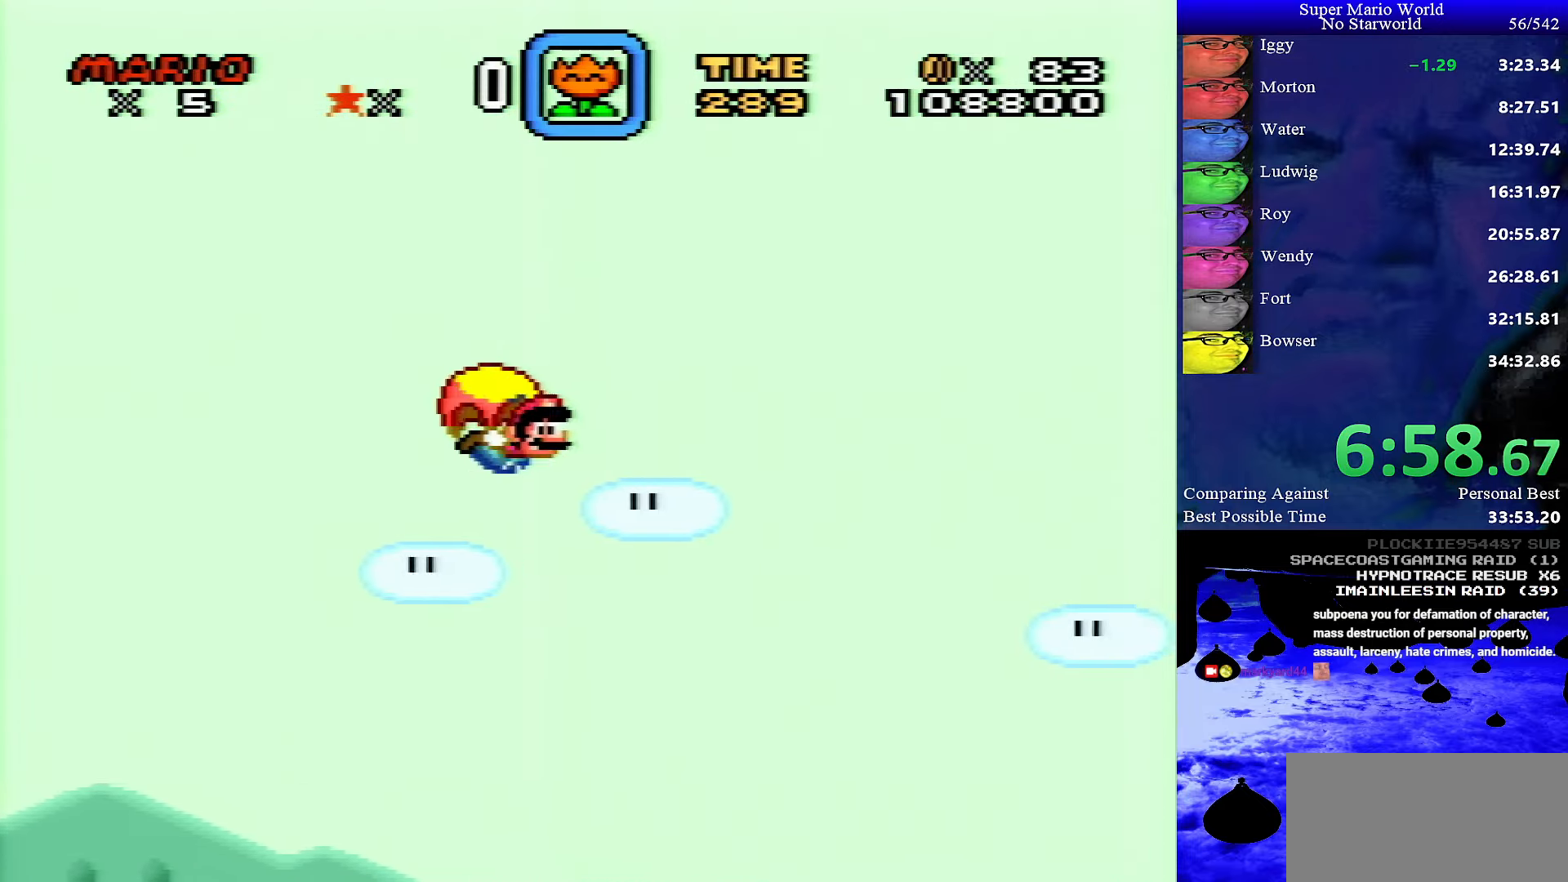
{"buttons": ["Y"], "events": [[300, "DPAD_LEFT", "down"], [500, "DPAD_LEFT", "up"]]}
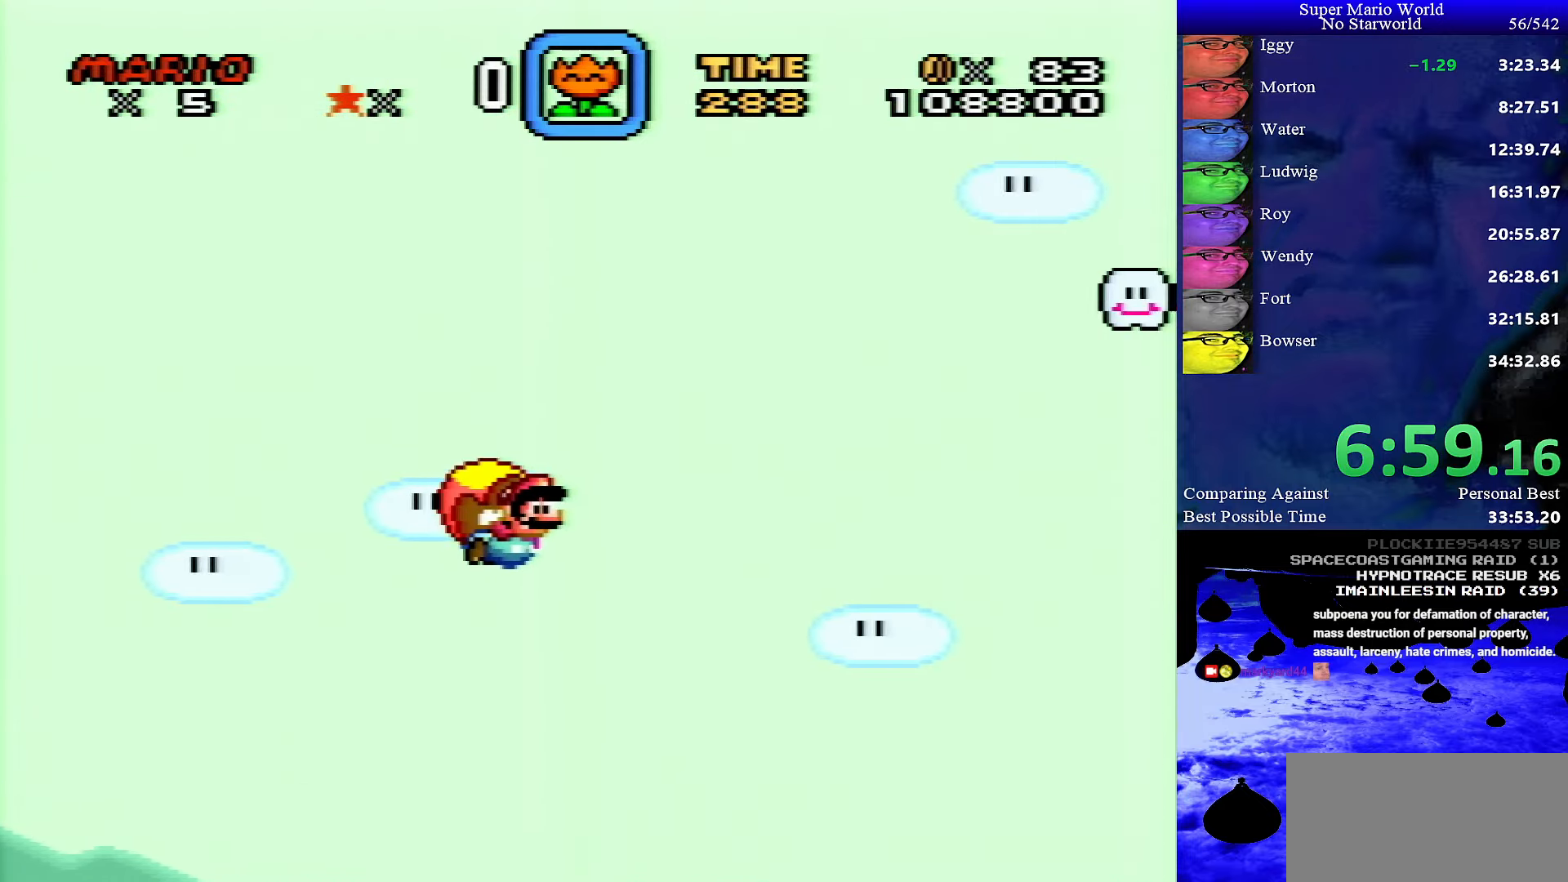
{"buttons": ["Y"], "events": []}
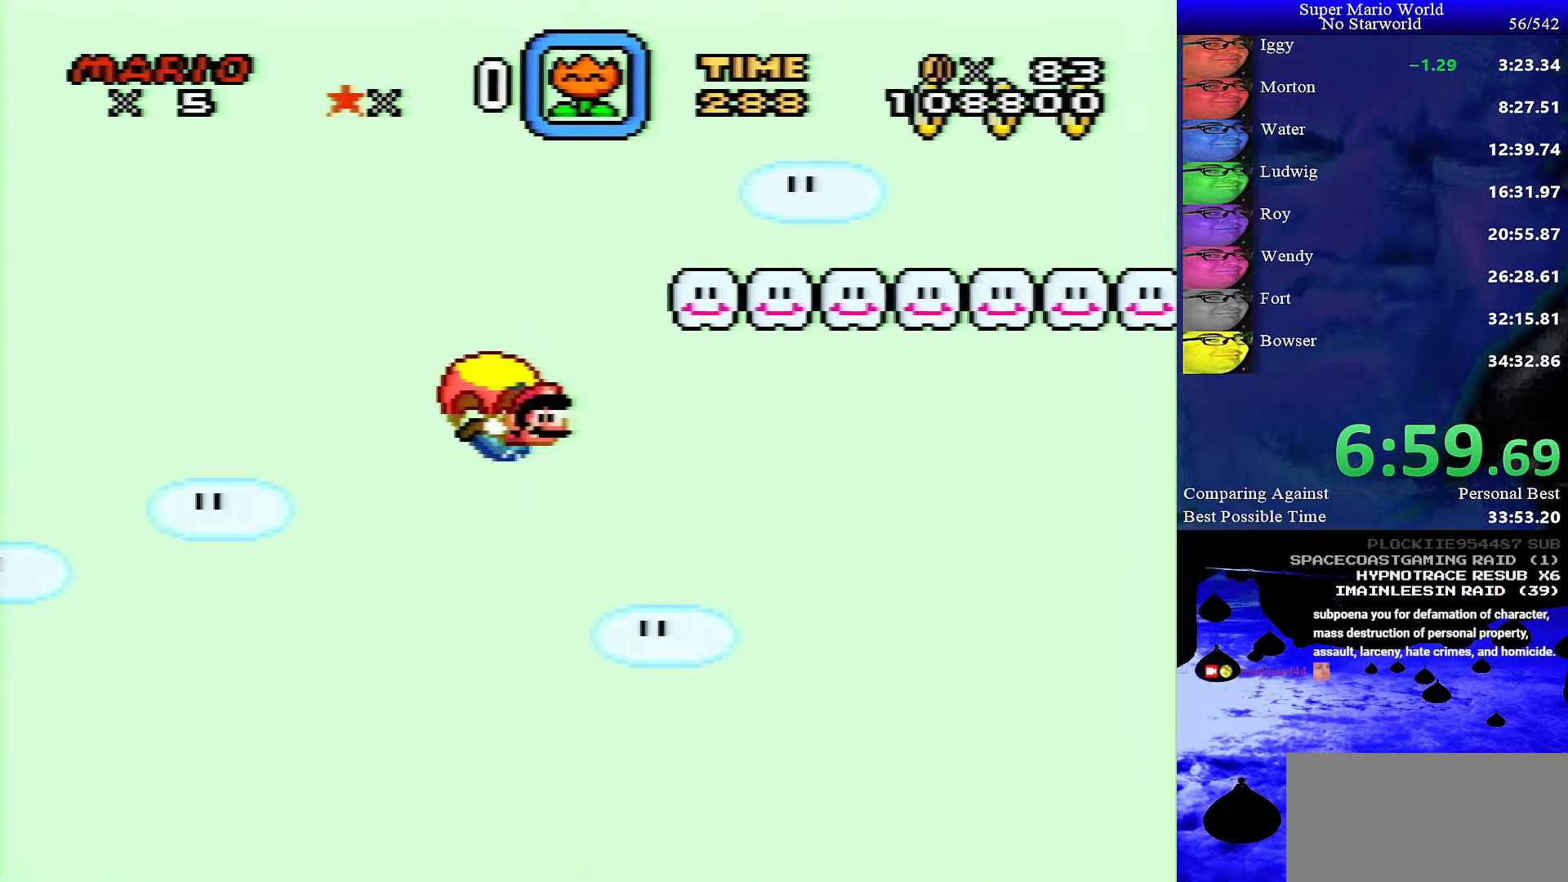
{"buttons": ["Y"], "events": [[300, "DPAD_LEFT", "down"], [483, "DPAD_LEFT", "up"]]}
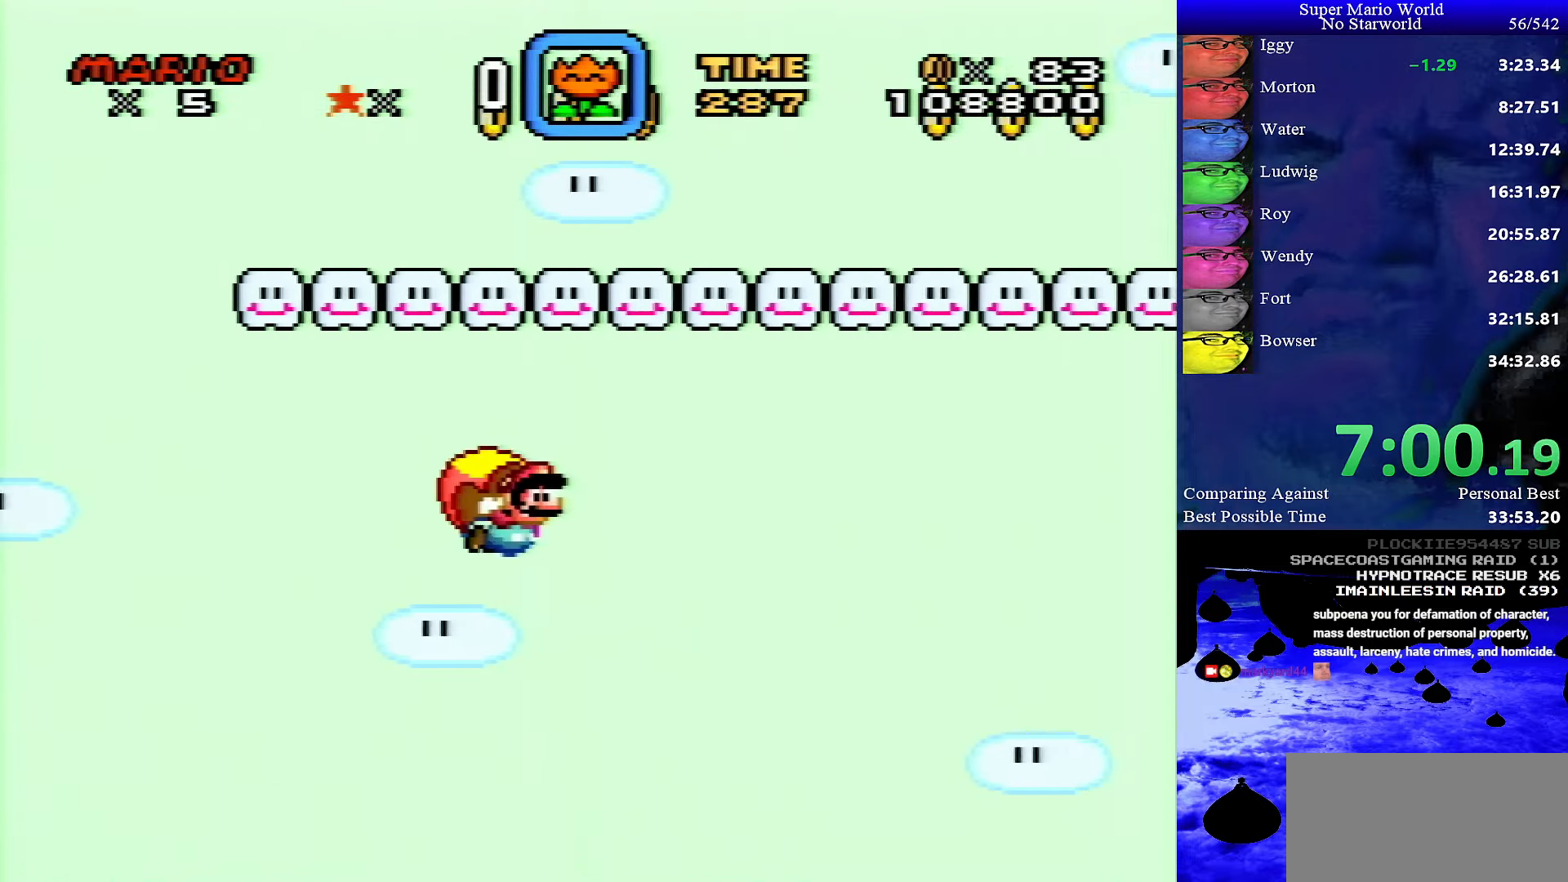
{"buttons": ["Y"], "events": []}
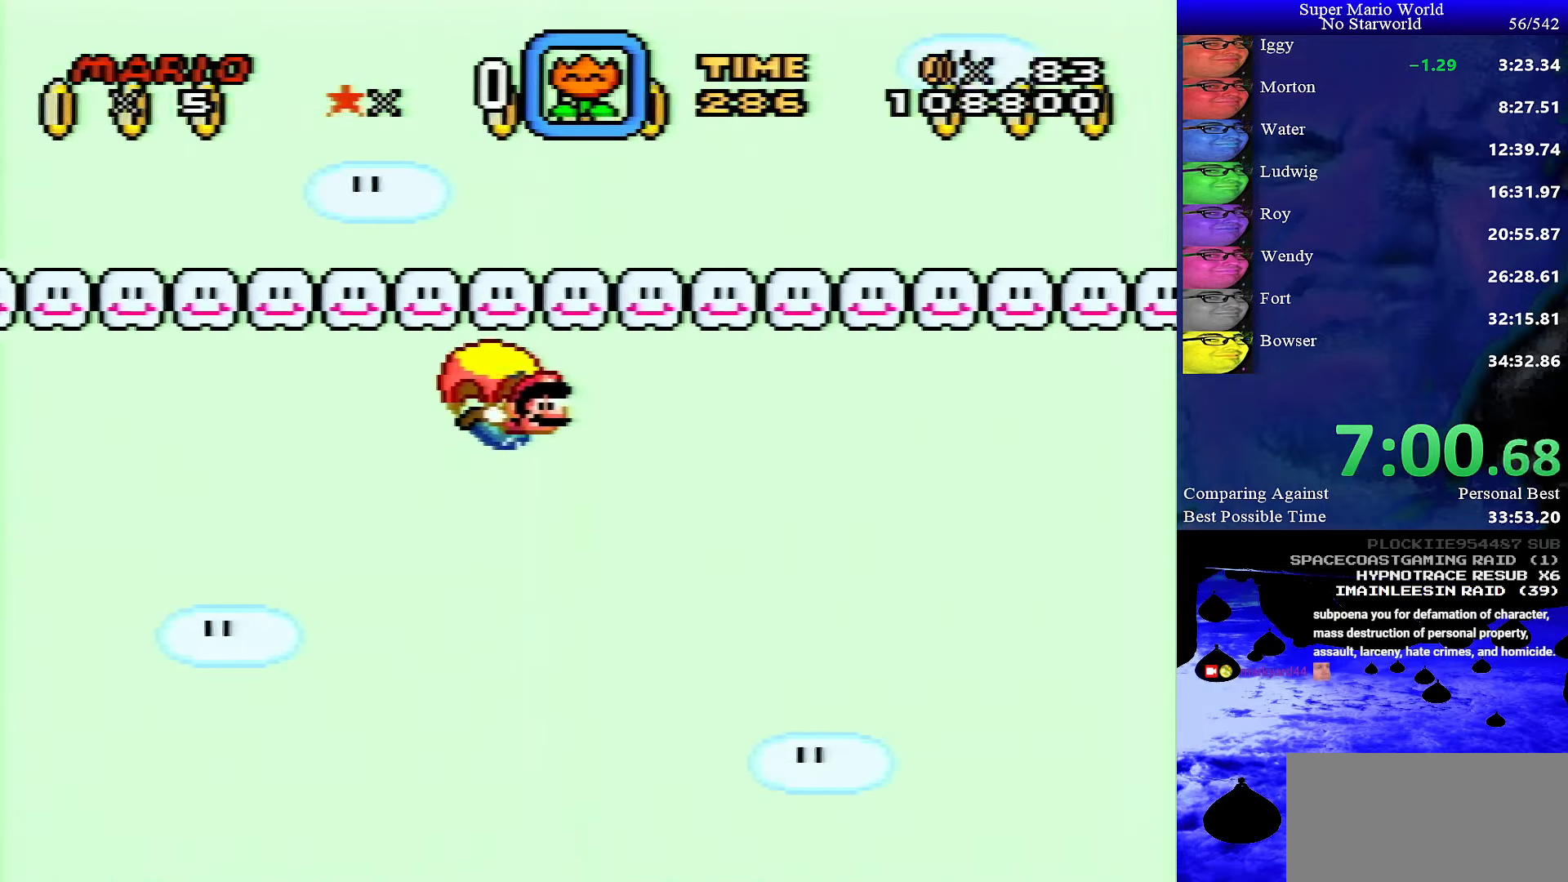
{"buttons": ["Y"], "events": [[300, "DPAD_LEFT", "down"], [483, "DPAD_LEFT", "up"]]}
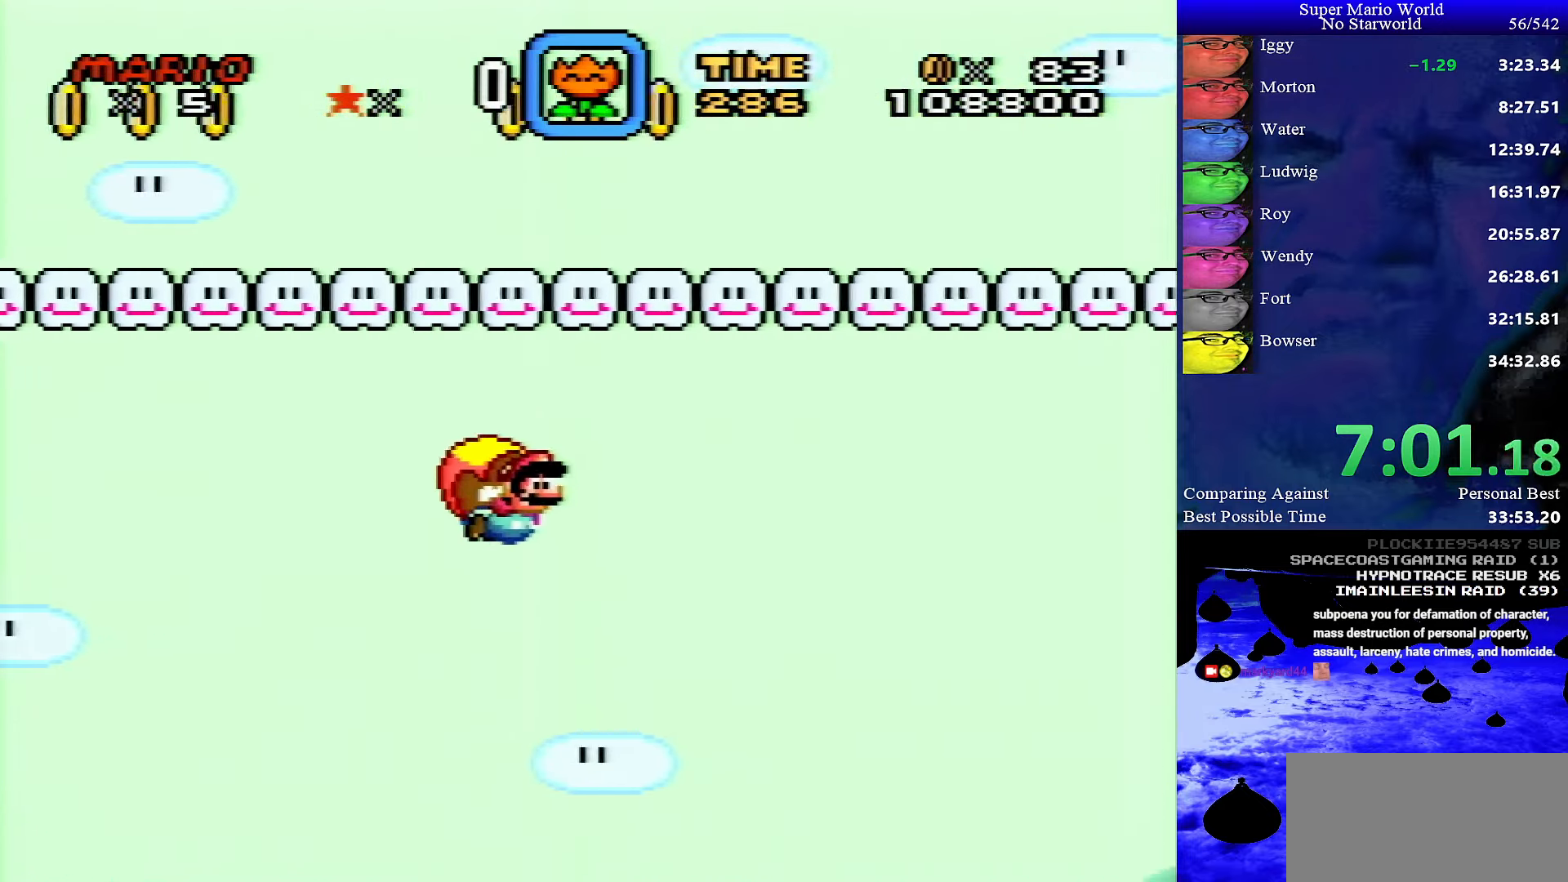
{"buttons": ["Y"], "events": []}
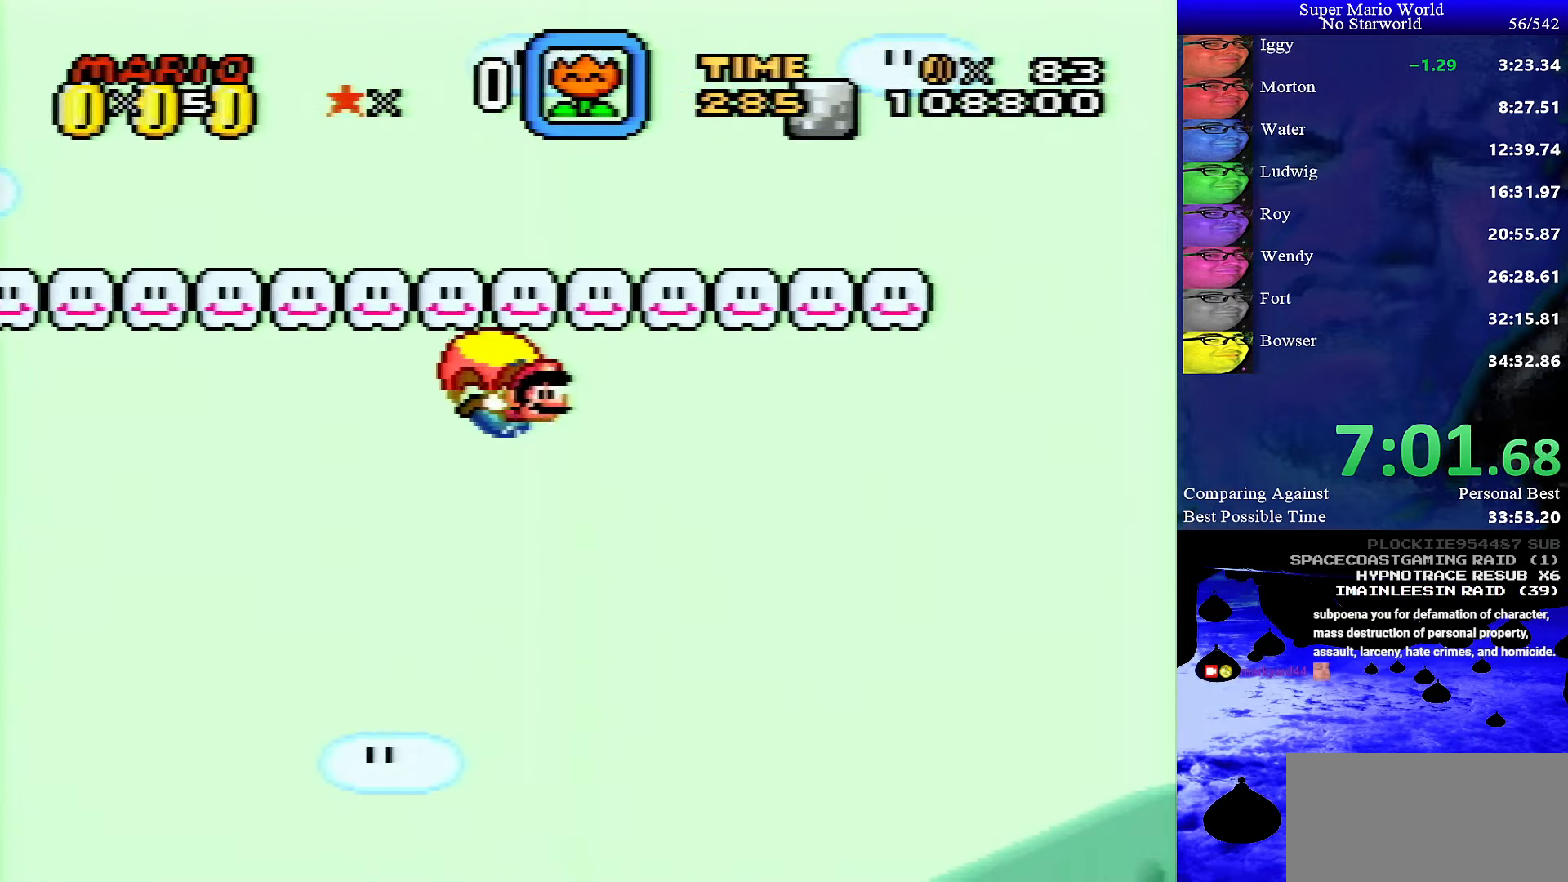
{"buttons": ["Y"], "events": [[334, "DPAD_LEFT", "down"], [500, "DPAD_LEFT", "up"]]}
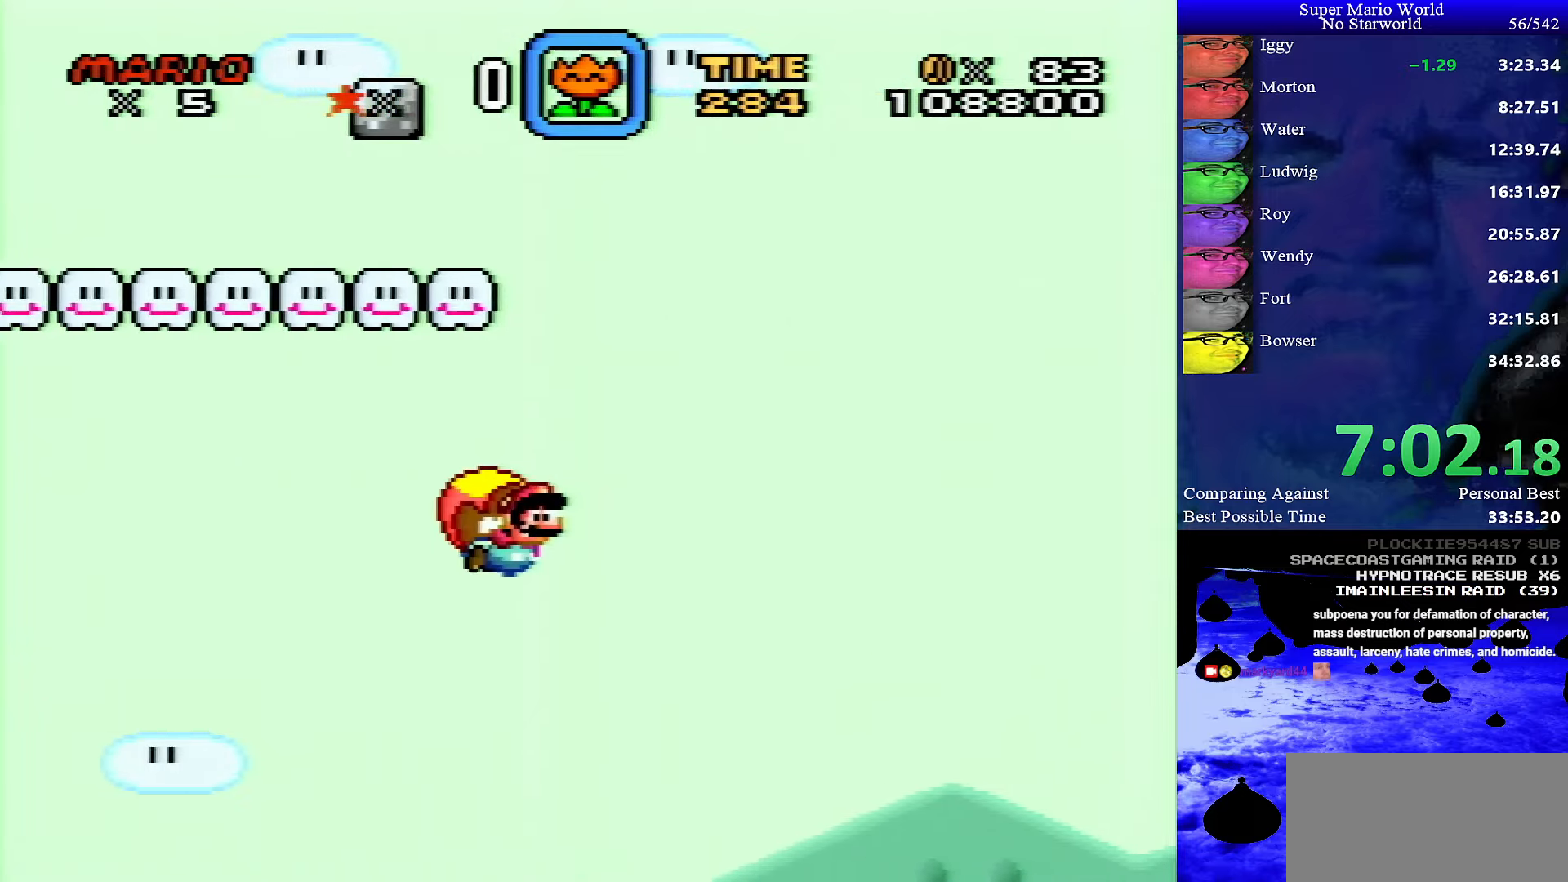
{"buttons": ["Y"], "events": []}